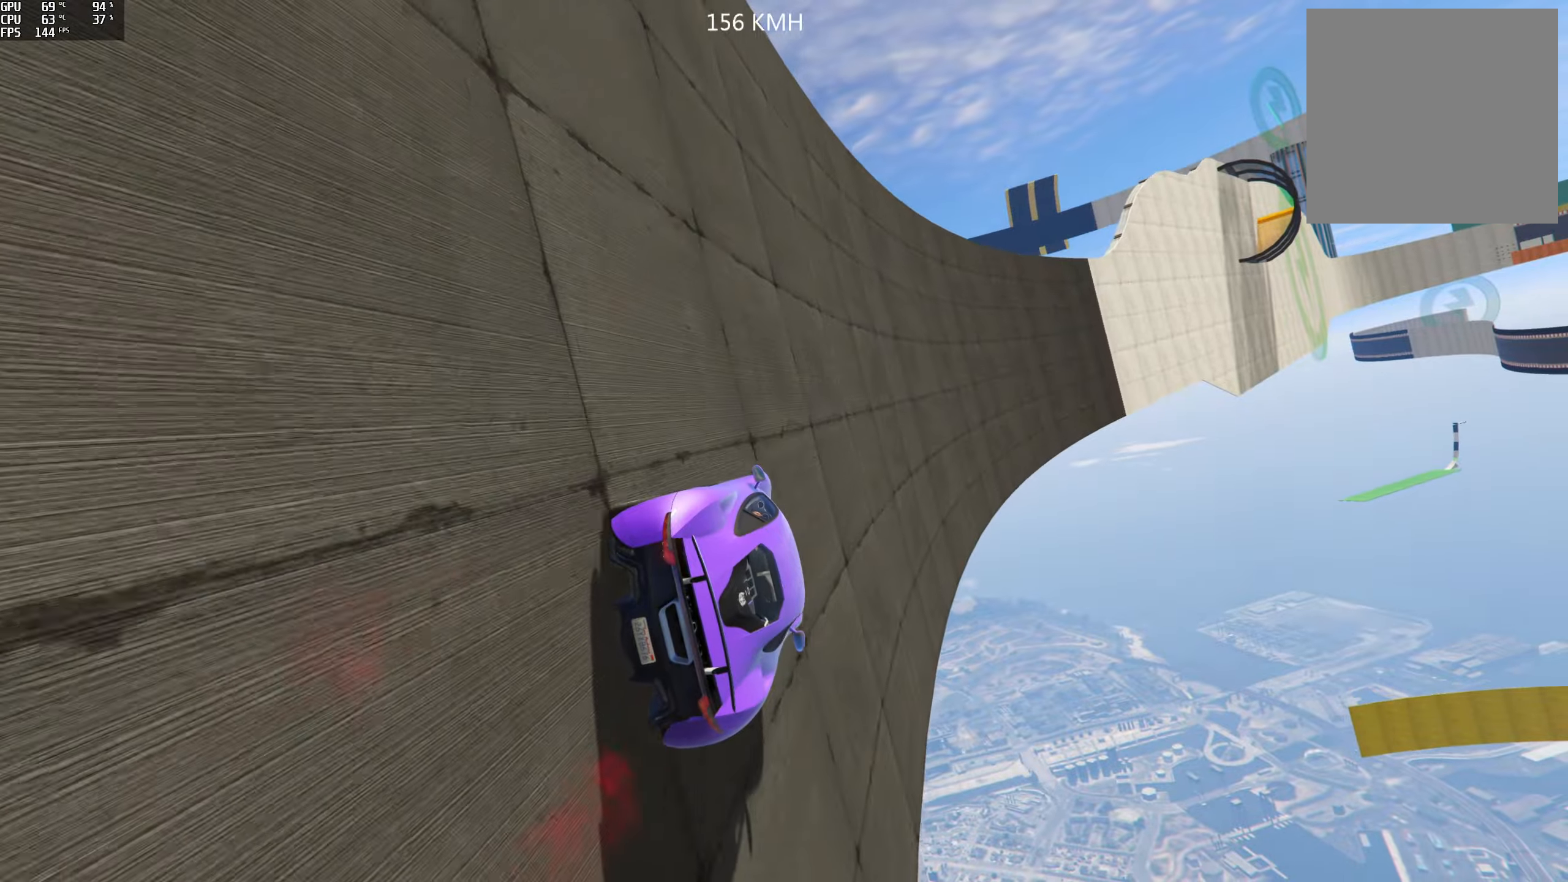
Gameplay with a controller (Xbox layout); each line is a JSON object with the inputs held at the frame after it. "events" lists button and stick changes between this image and that frame as [ms after this image, input, new state], when the widget could be followed in between.
{"buttons": ["R2"], "left_stick": "left", "right_stick": "center", "events": [[450, "left_stick", "left"]]}
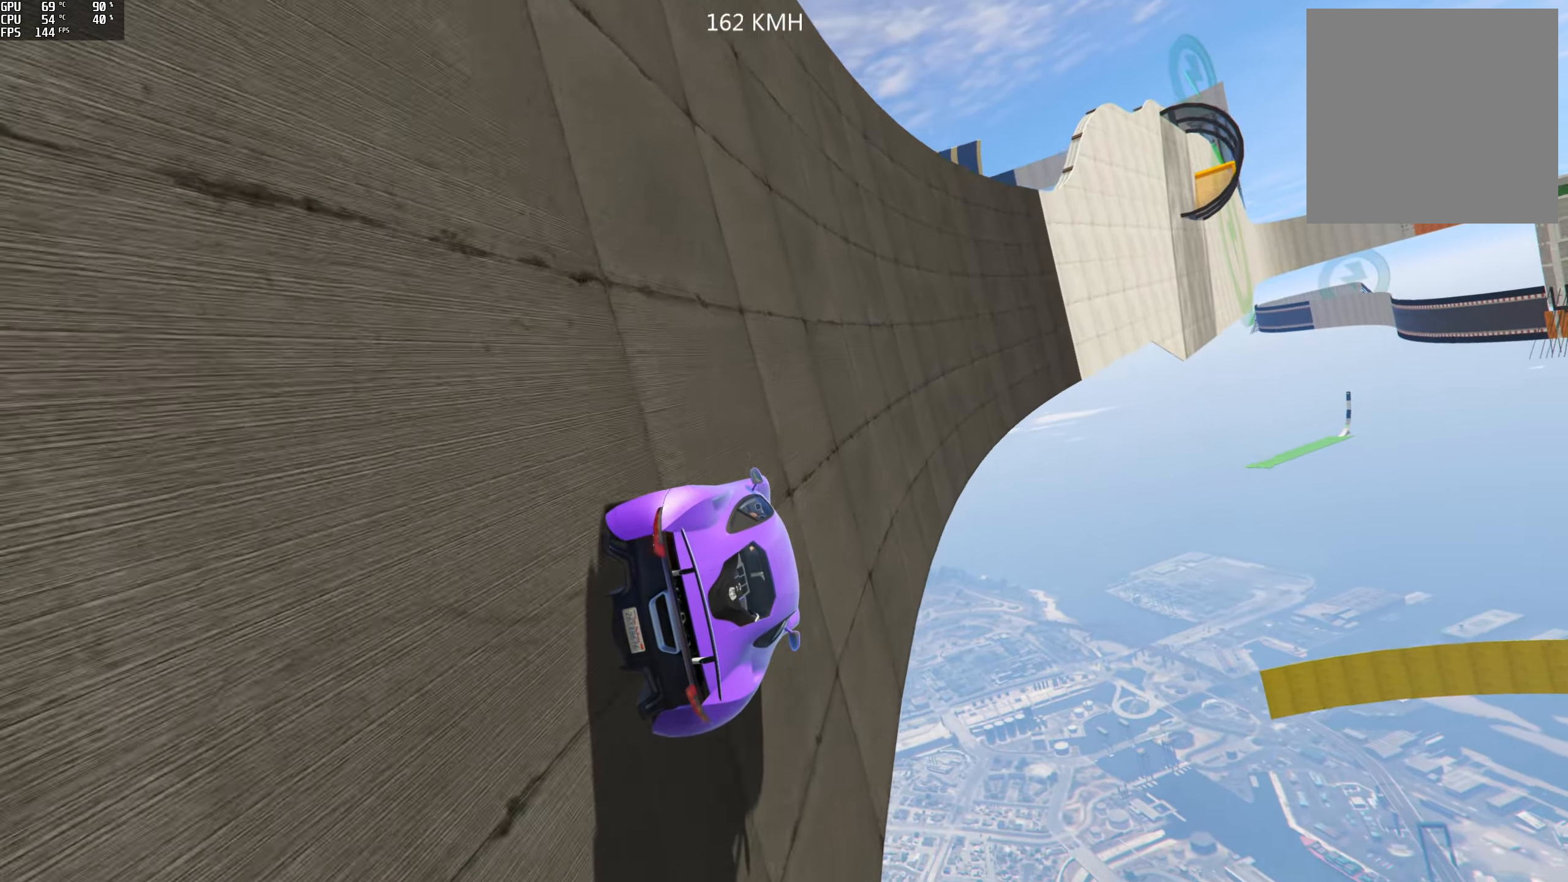
{"buttons": ["R2"], "left_stick": "left", "right_stick": "center", "events": [[133, "left_stick", "center"], [350, "left_stick", "left"]]}
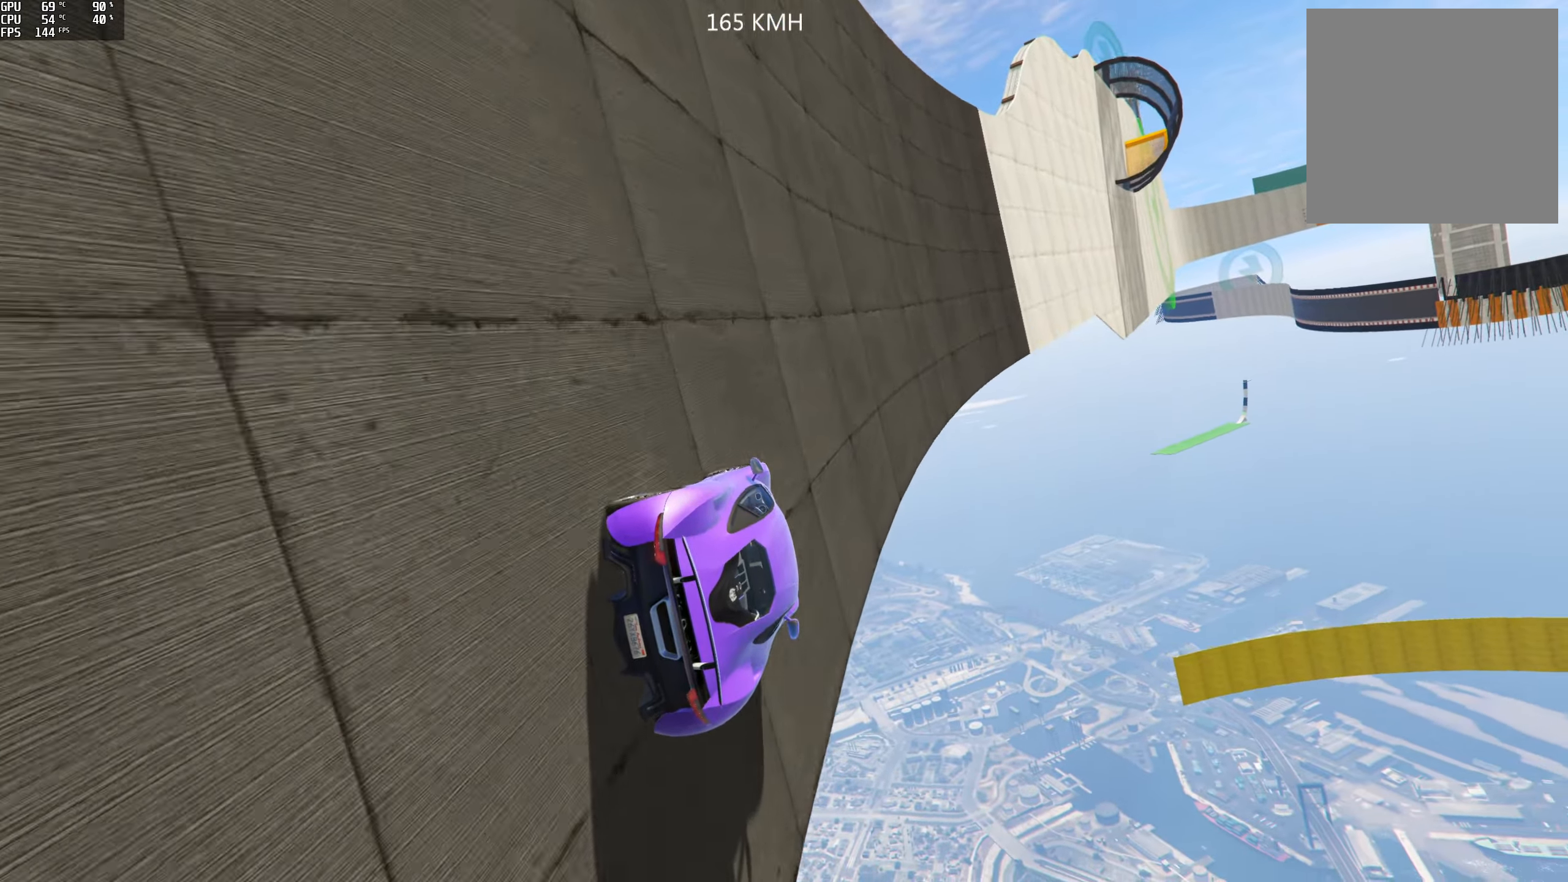
{"buttons": ["R2"], "left_stick": "left", "right_stick": "center", "events": [[16, "left_stick", "center"], [100, "left_stick", "left"], [316, "left_stick", "center"], [383, "left_stick", "left"]]}
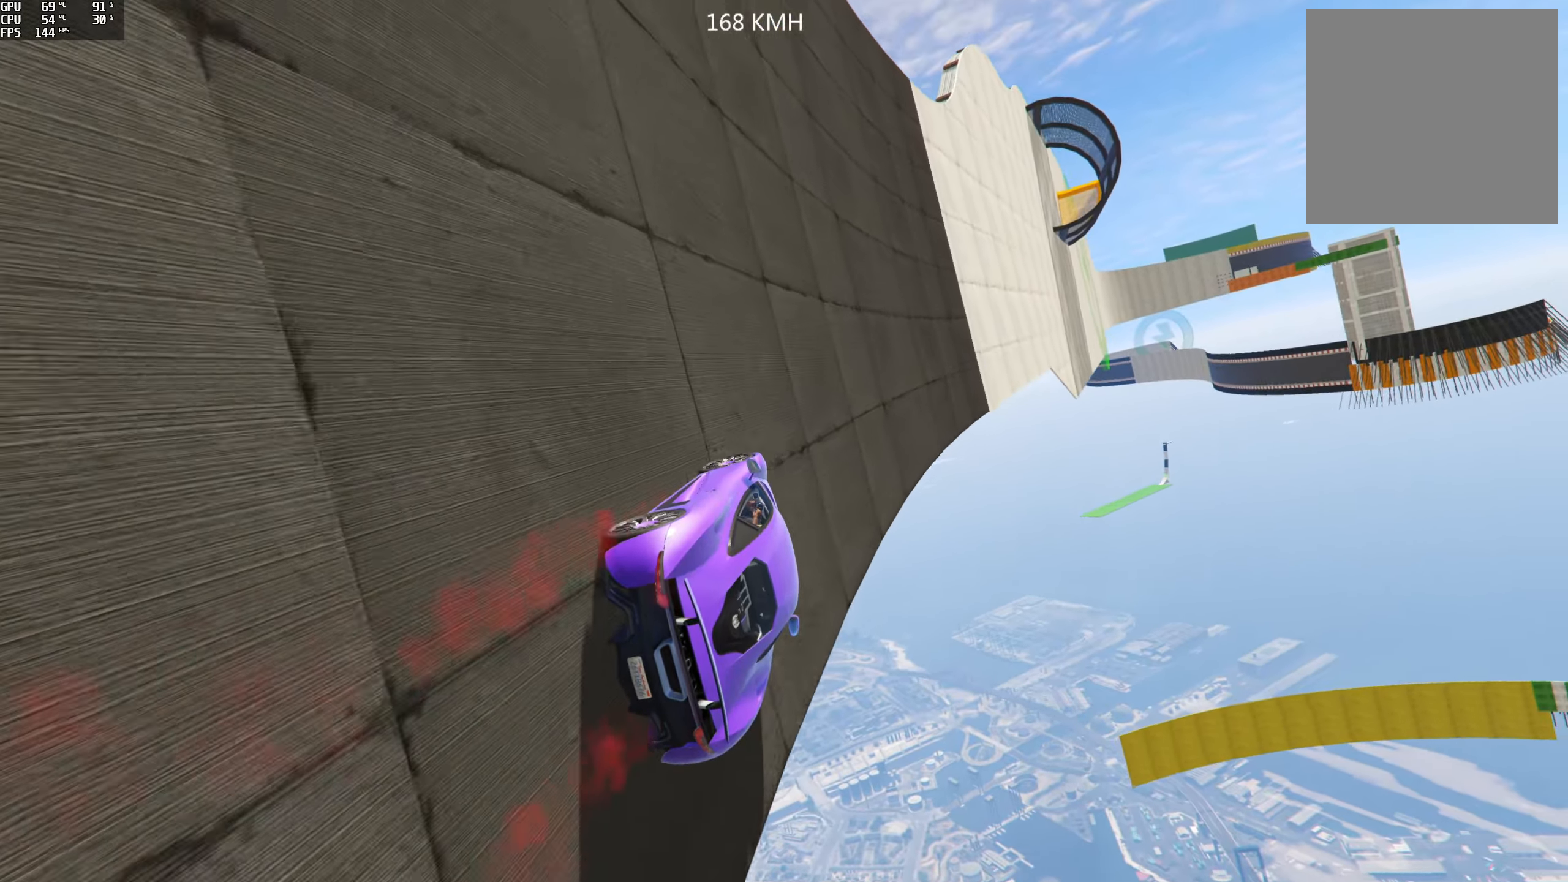
{"buttons": ["R2"], "left_stick": "left", "right_stick": "center", "events": [[316, "left_stick", "center"], [400, "left_stick", "left"]]}
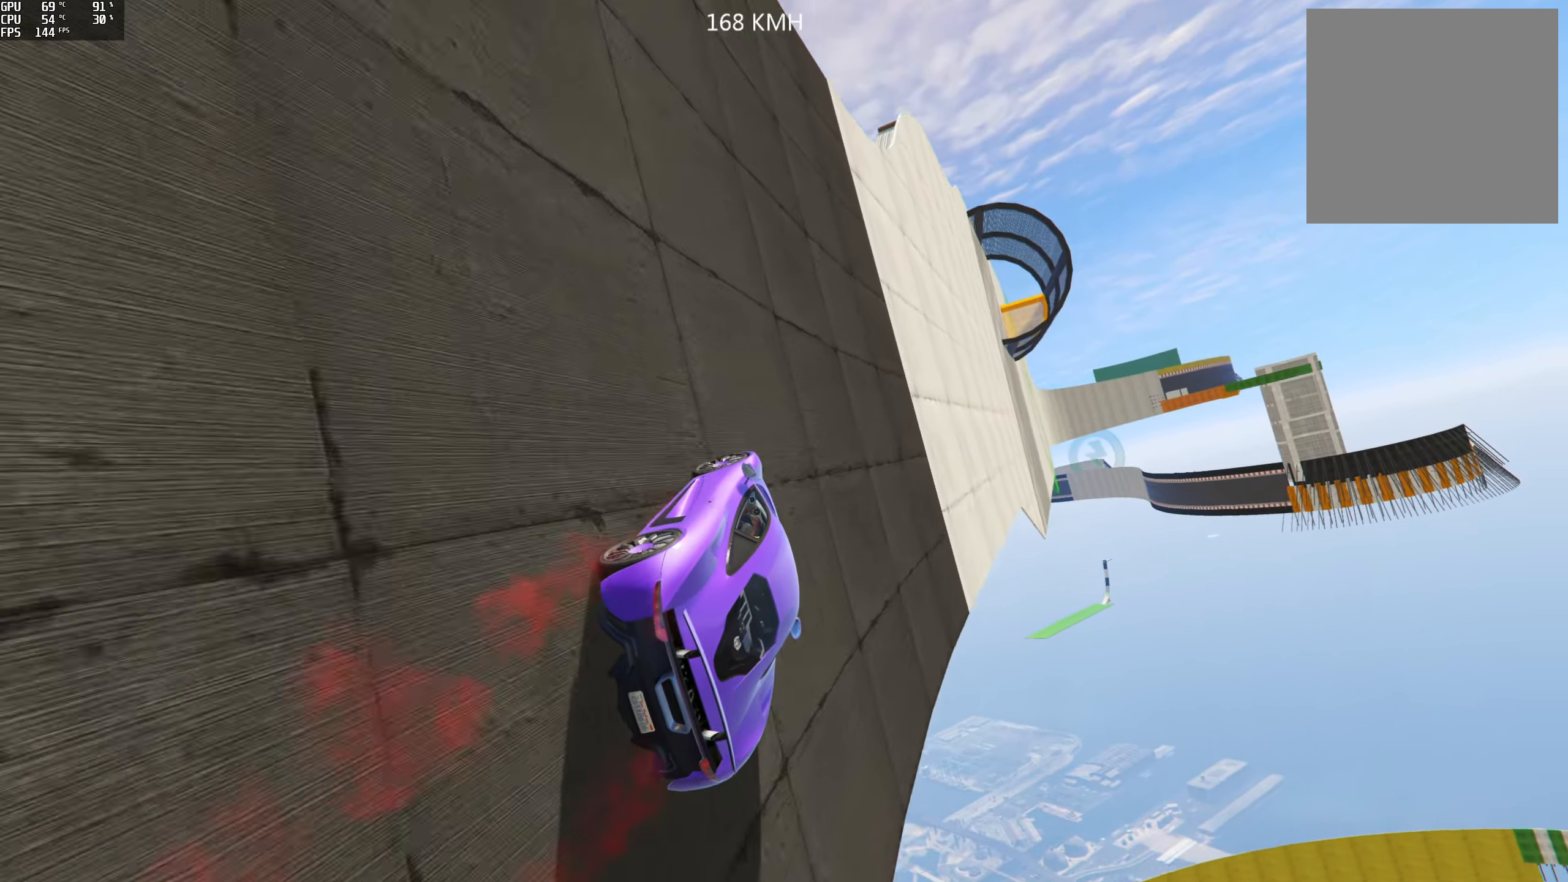
{"buttons": ["R2"], "left_stick": "left", "right_stick": "center", "events": [[50, "left_stick", "center"], [133, "left_stick", "left"], [283, "left_stick", "center"], [416, "left_stick", "left"]]}
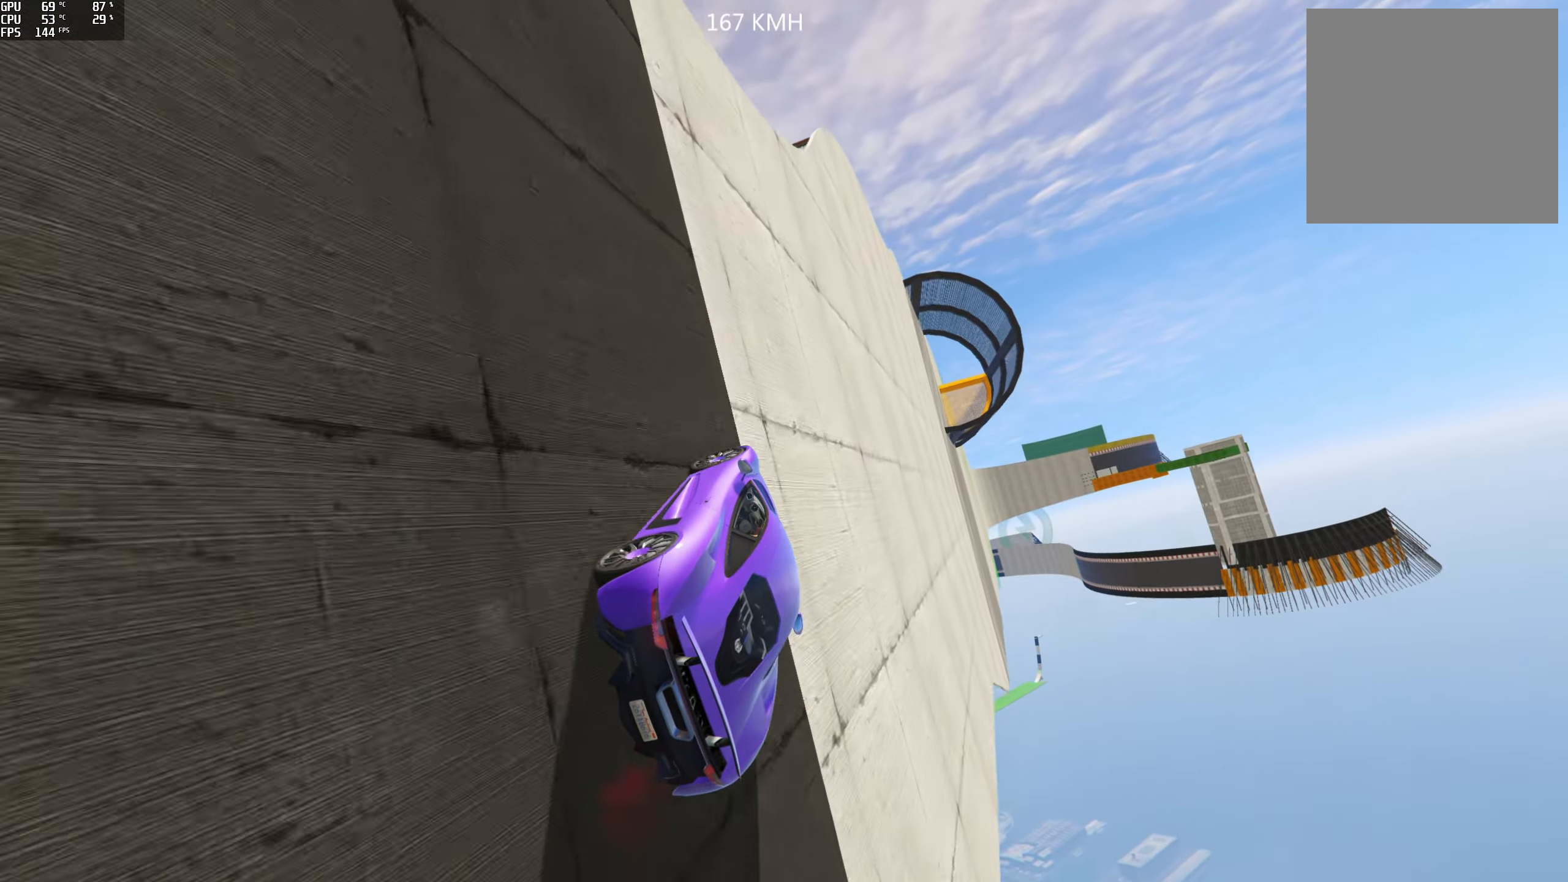
{"buttons": ["R2"], "left_stick": "left", "right_stick": "center", "events": [[33, "left_stick", "center"], [200, "left_stick", "left"], [333, "left_stick", "center"], [483, "left_stick", "left"]]}
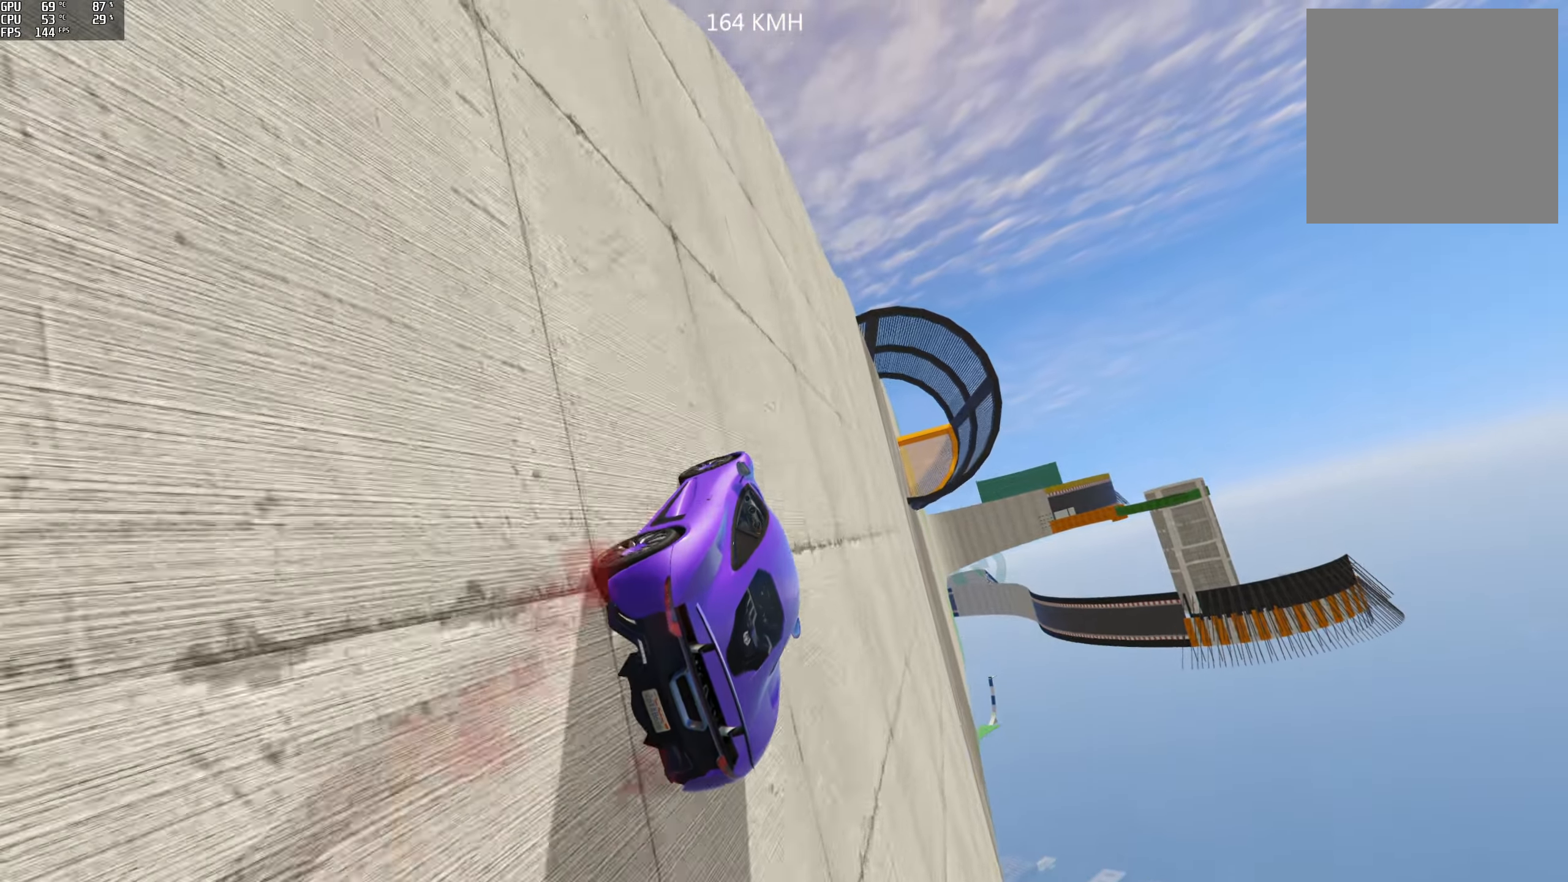
{"buttons": ["R2"], "left_stick": "left", "right_stick": "center", "events": [[350, "left_stick", "center"], [400, "left_stick", "left"]]}
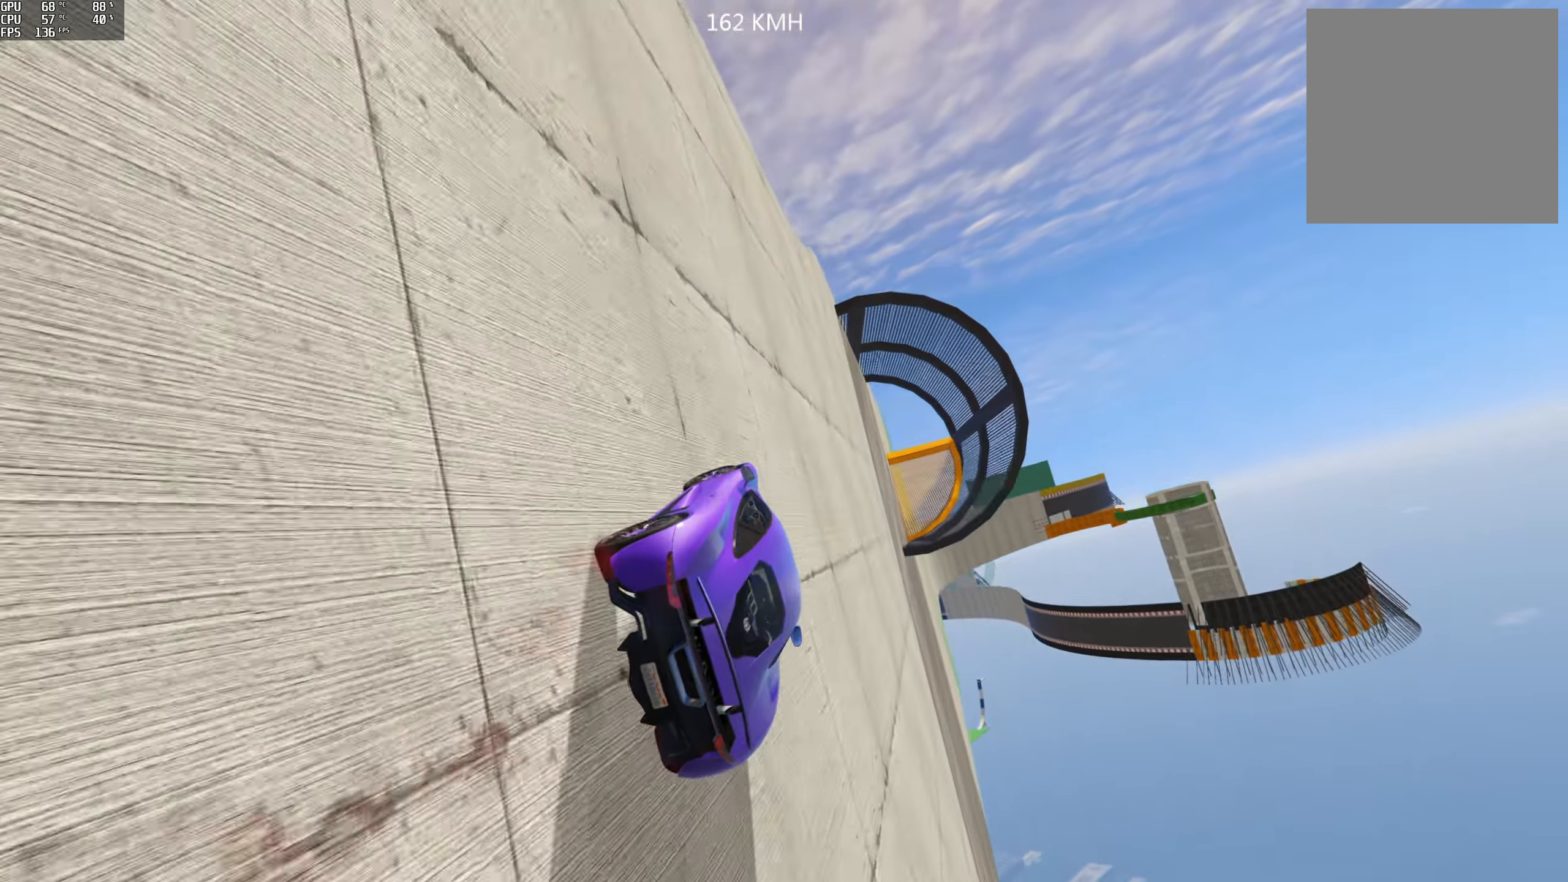
{"buttons": ["R2"], "left_stick": "left", "right_stick": "center", "events": []}
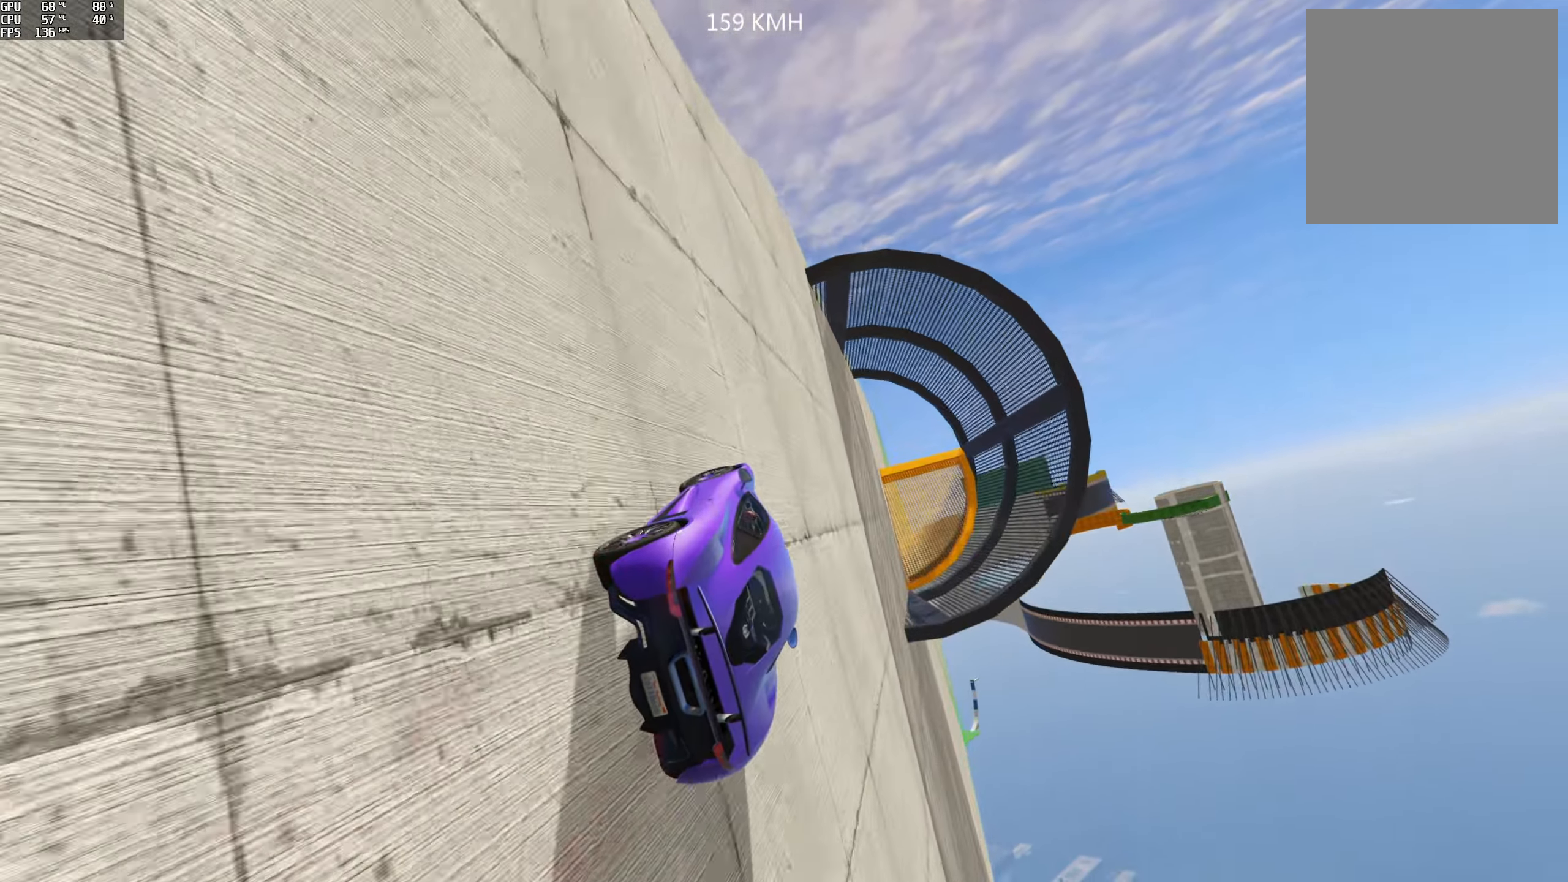
{"buttons": ["R2"], "left_stick": "left", "right_stick": "center", "events": []}
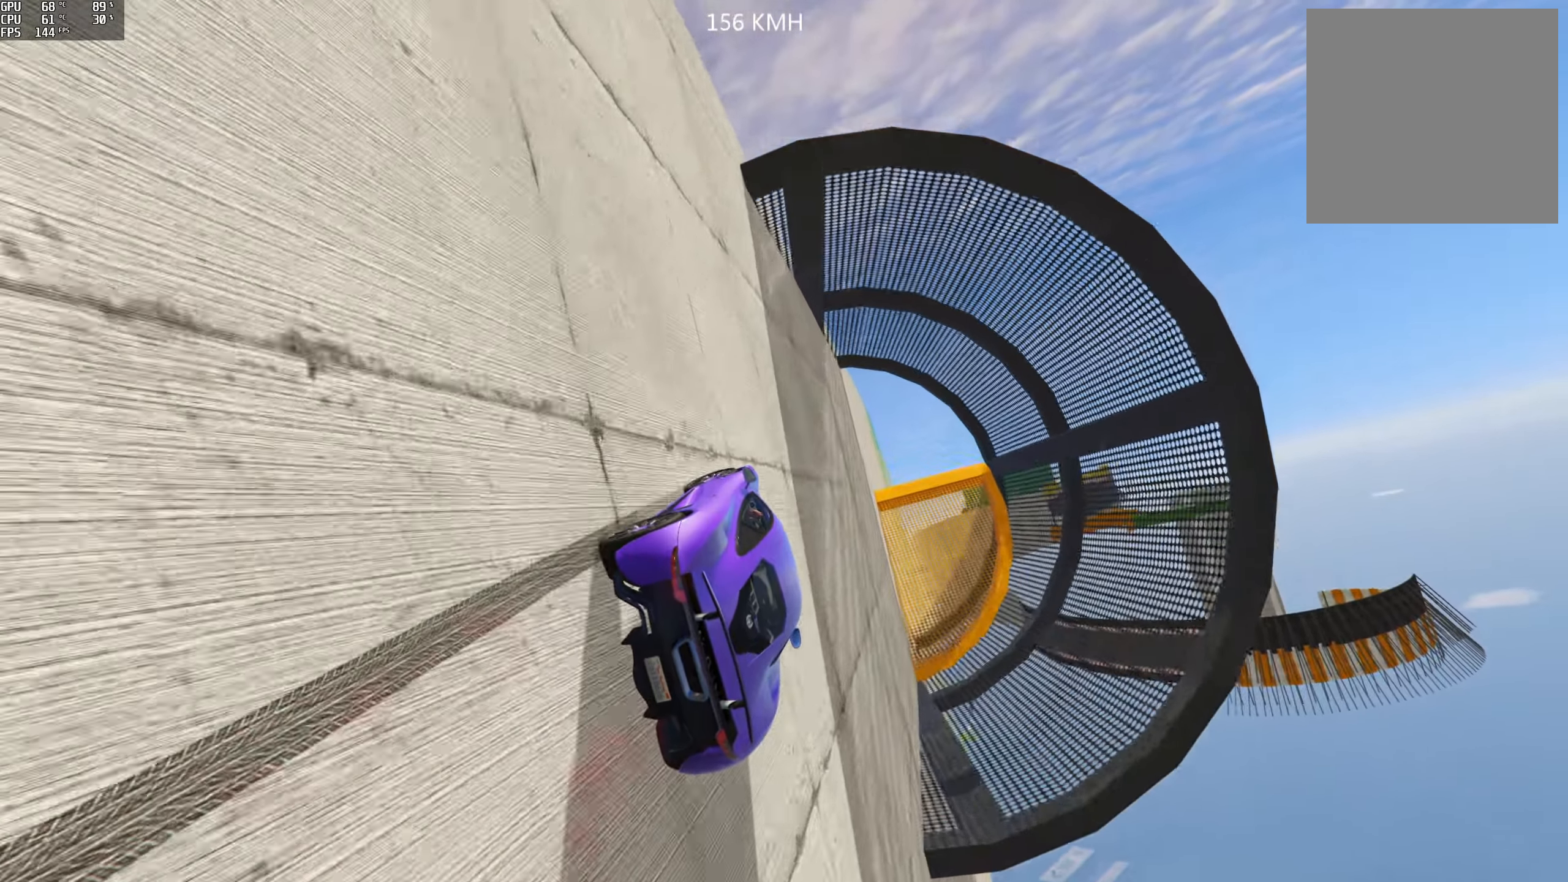
{"buttons": ["R2"], "left_stick": "left", "right_stick": "center", "events": [[50, "left_stick", "center"], [100, "left_stick", "left"], [233, "left_stick", "center"], [400, "left_stick", "left"]]}
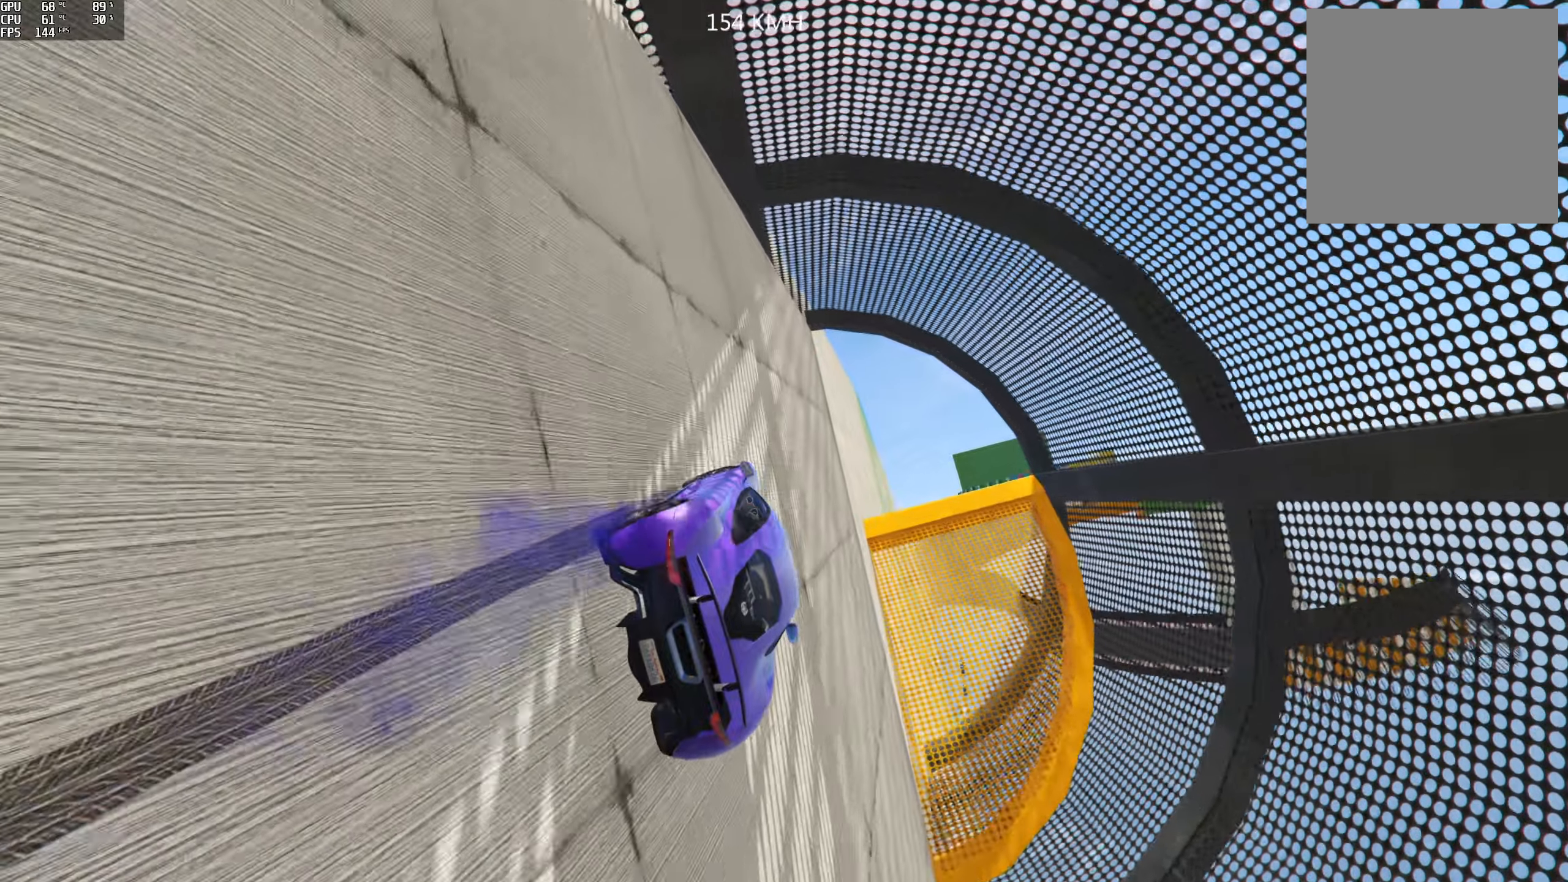
{"buttons": ["R2"], "left_stick": "left", "right_stick": "center", "events": [[50, "left_stick", "center"], [133, "left_stick", "left"], [333, "left_stick", "center"], [383, "left_stick", "left"]]}
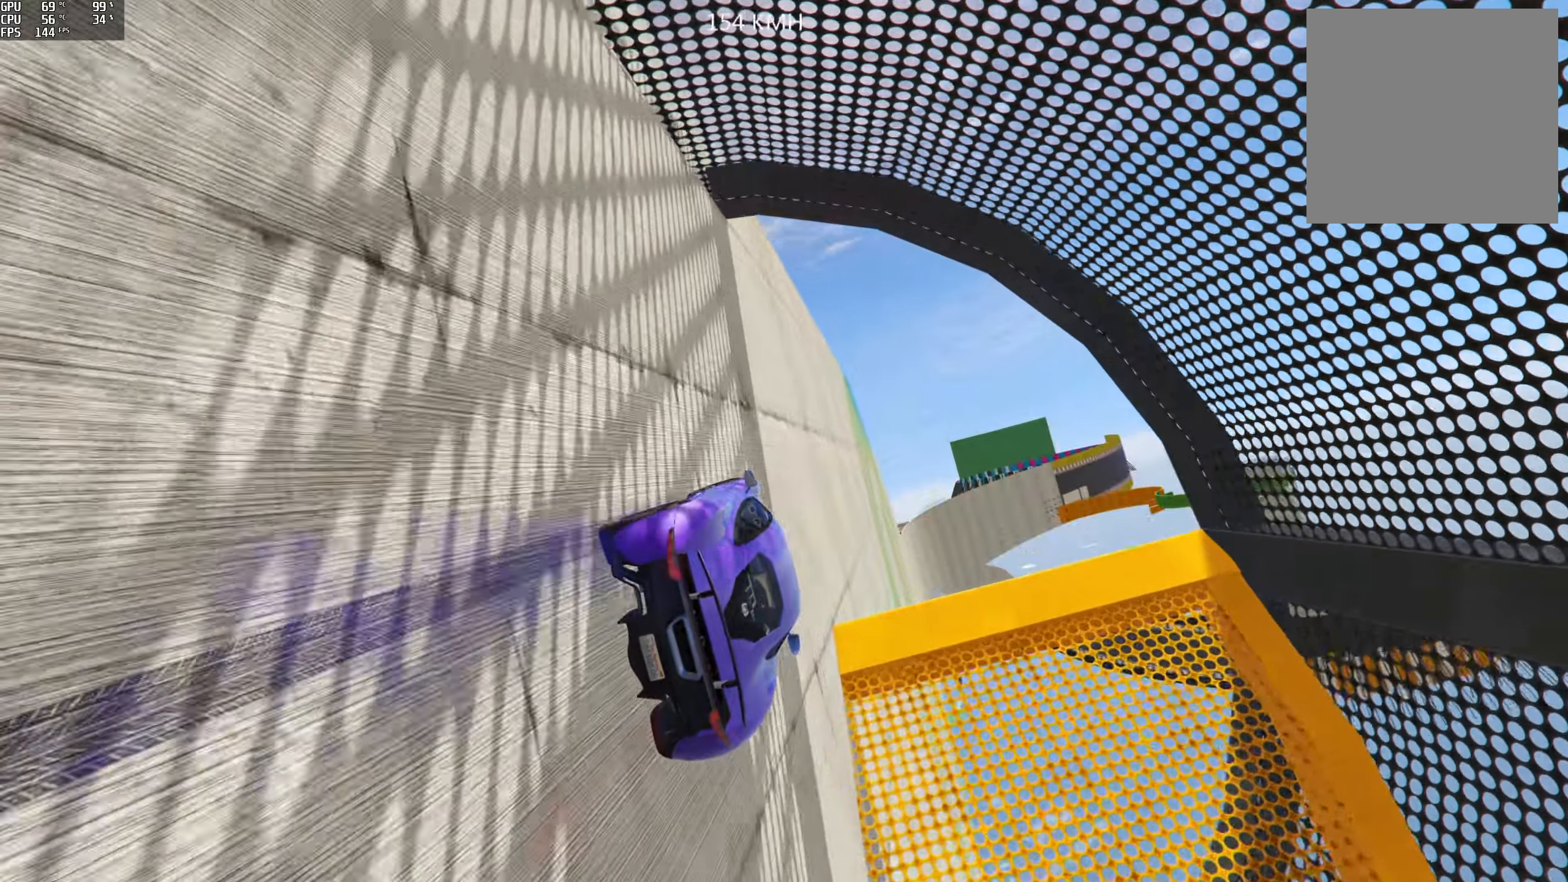
{"buttons": ["R2"], "left_stick": "left", "right_stick": "center", "events": [[33, "left_stick", "center"], [117, "left_stick", "left"], [250, "left_stick", "center"], [400, "left_stick", "left"]]}
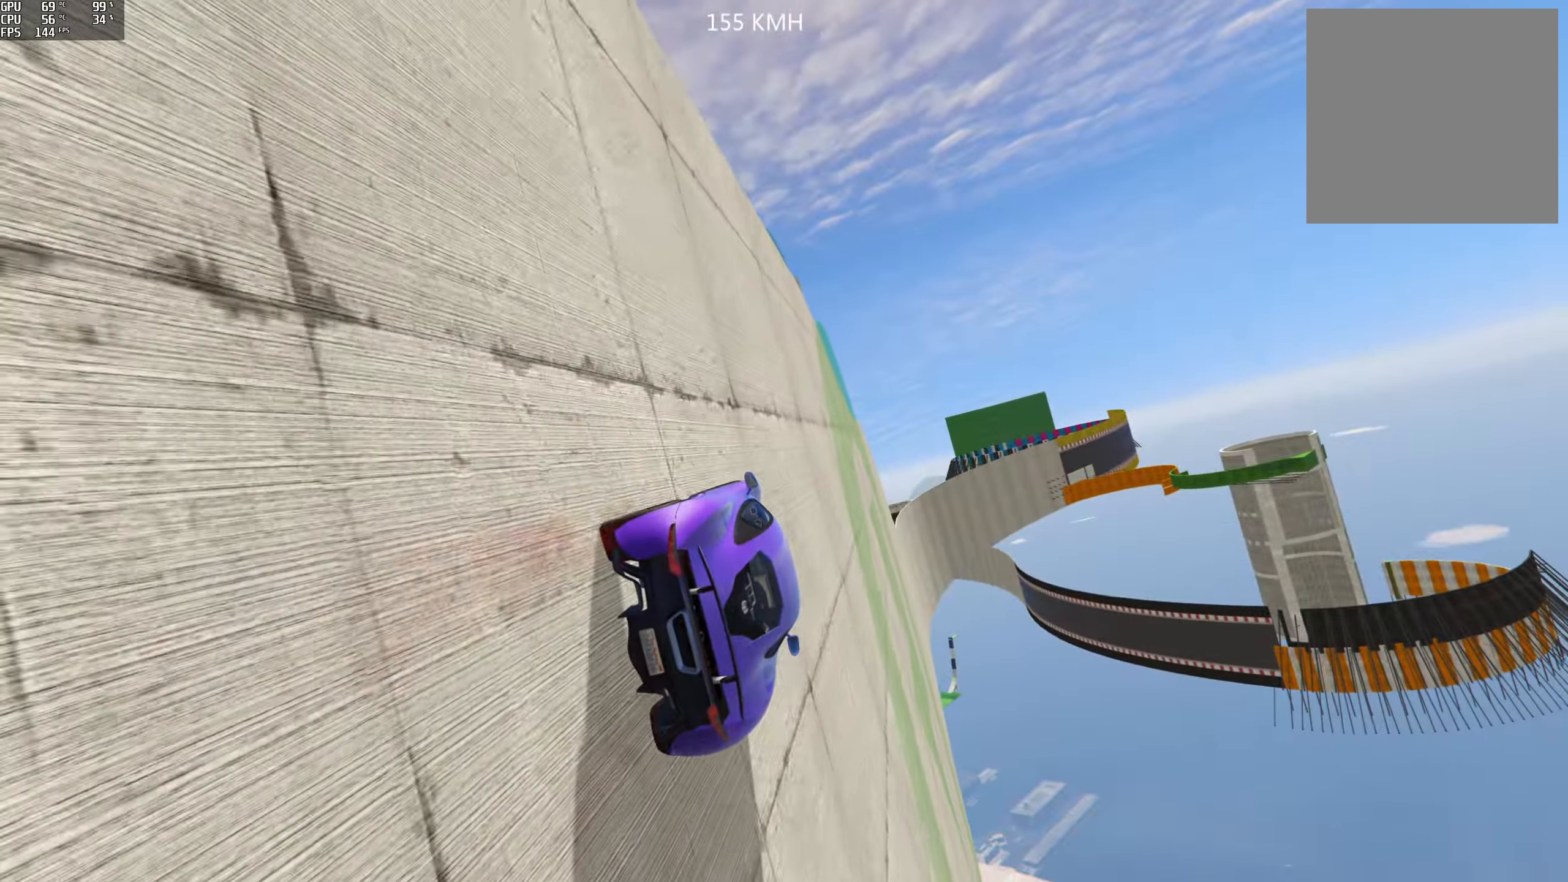
{"buttons": ["R2"], "left_stick": "center", "right_stick": "center", "events": [[33, "left_stick", "center"], [333, "left_stick", "left"], [500, "left_stick", "center"]]}
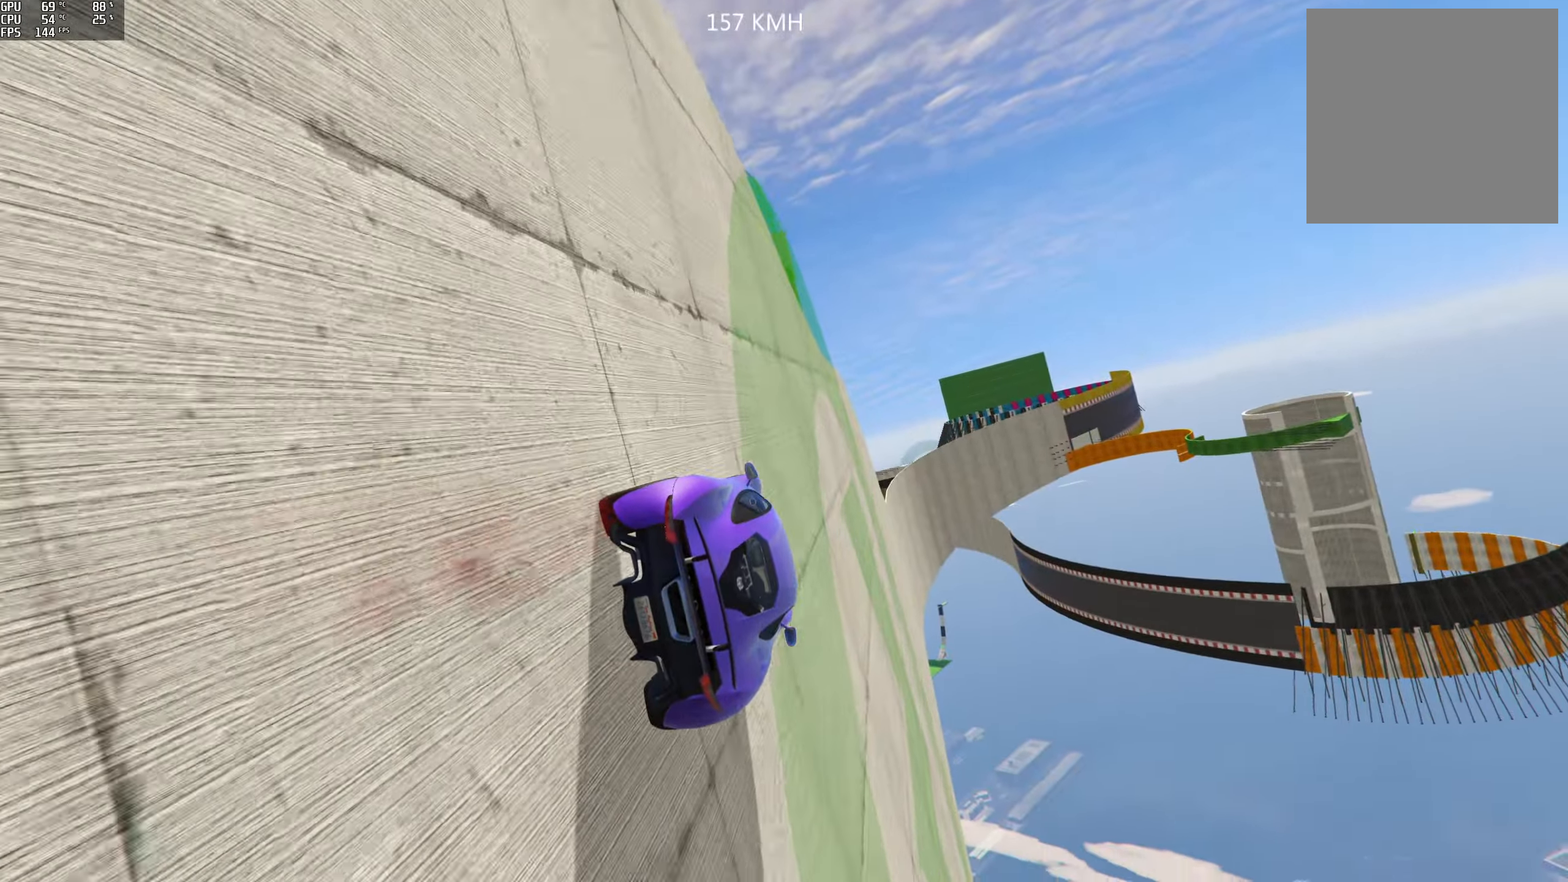
{"buttons": ["R2"], "left_stick": "center", "right_stick": "center", "events": [[67, "left_stick", "left"], [333, "left_stick", "center"]]}
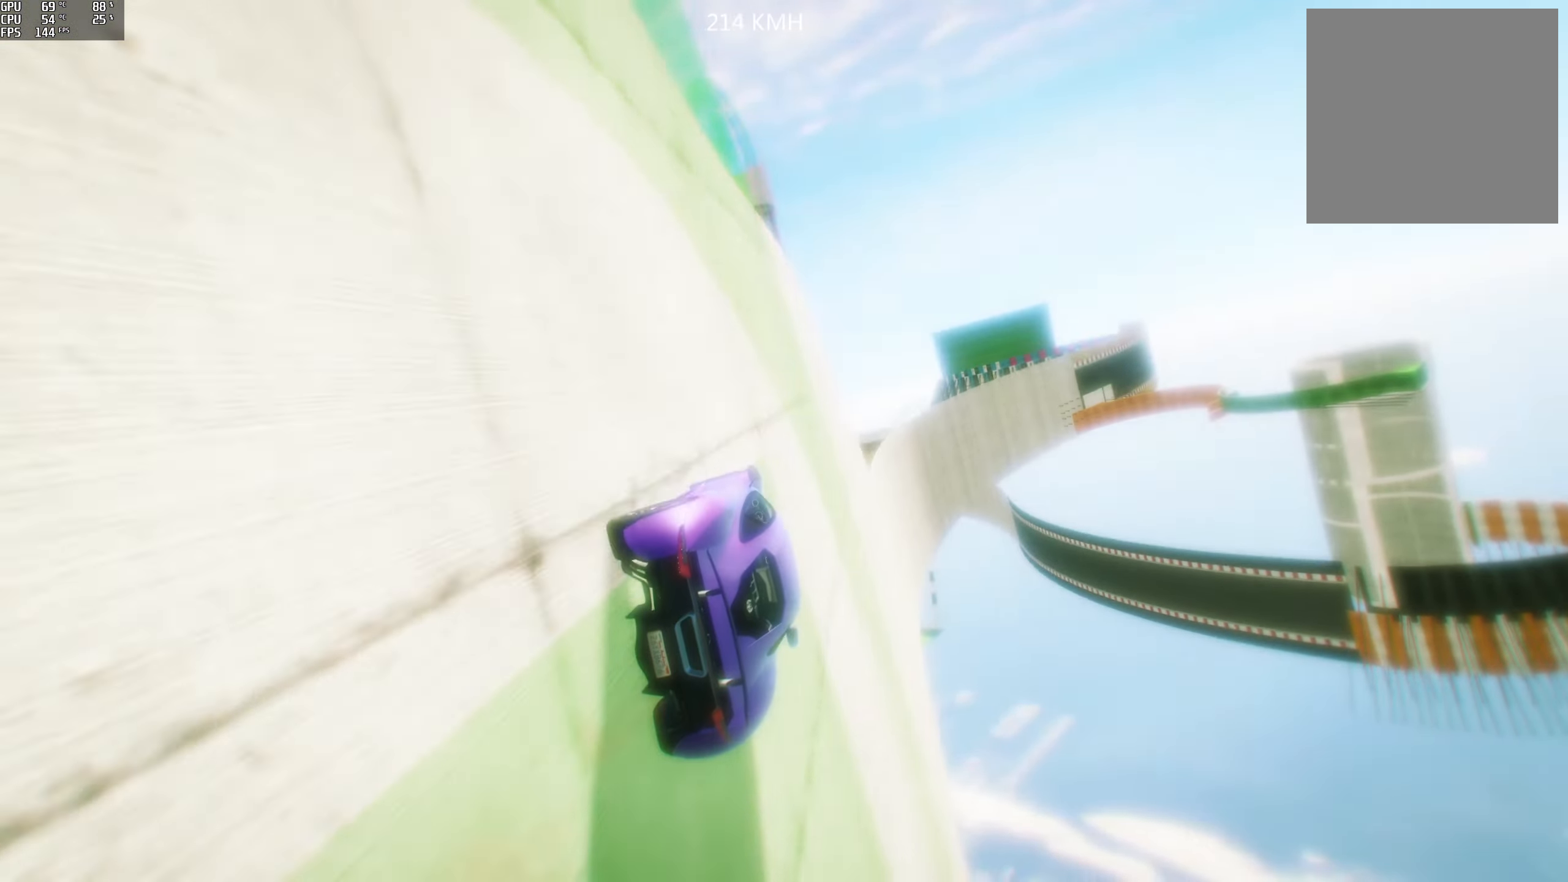
{"buttons": ["R2"], "left_stick": "center", "right_stick": "center", "events": [[67, "left_stick", "left"], [217, "left_stick", "center"], [283, "left_stick", "left"], [417, "left_stick", "center"]]}
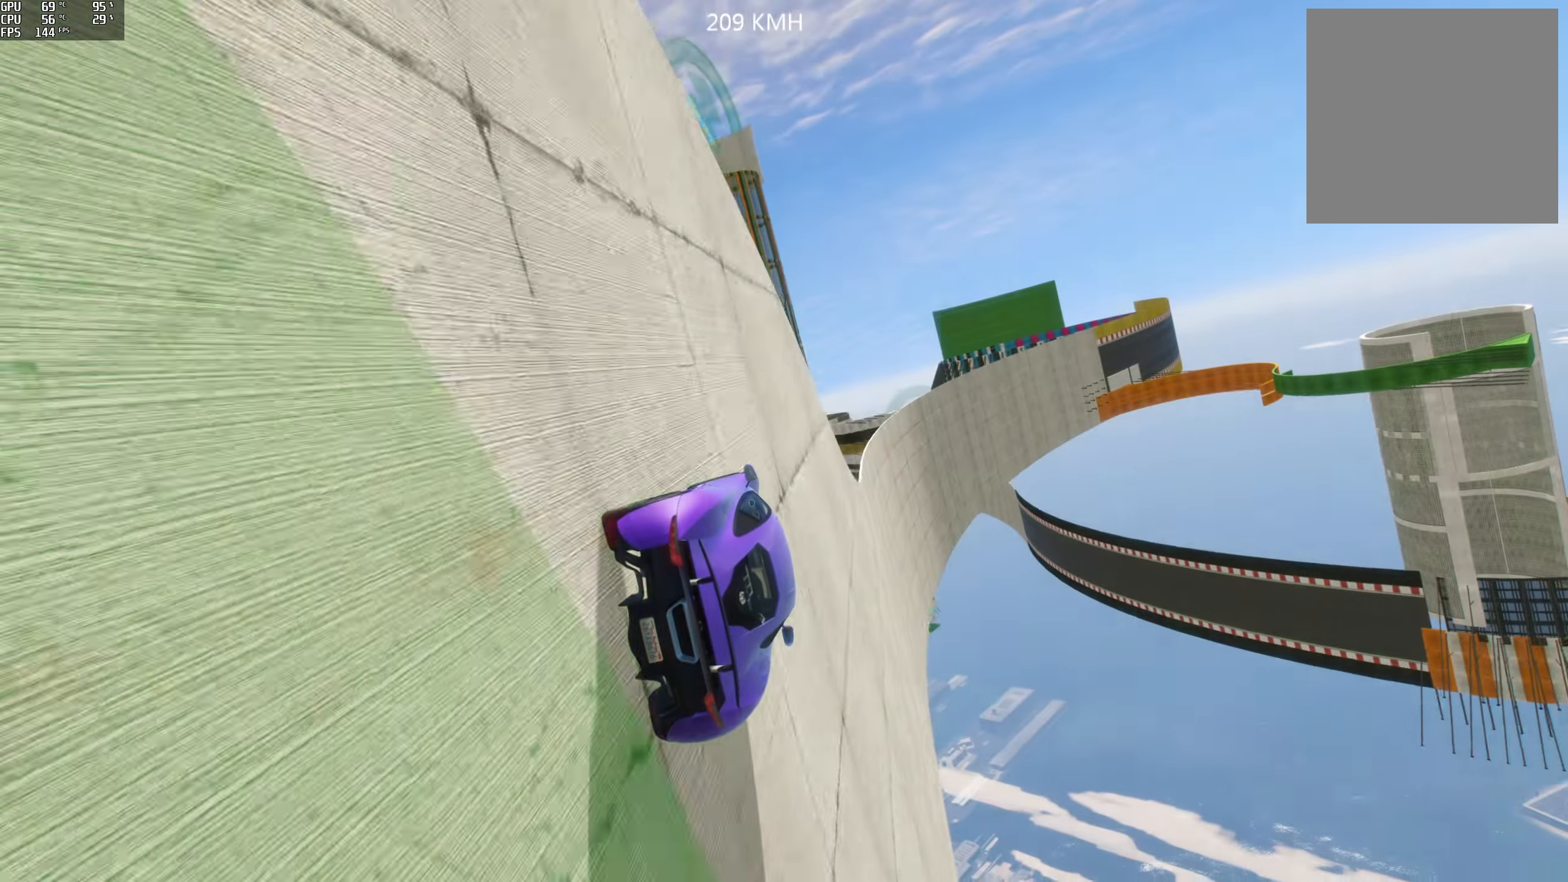
{"buttons": ["R2"], "left_stick": "center", "right_stick": "center", "events": [[283, "left_stick", "left"], [417, "left_stick", "center"]]}
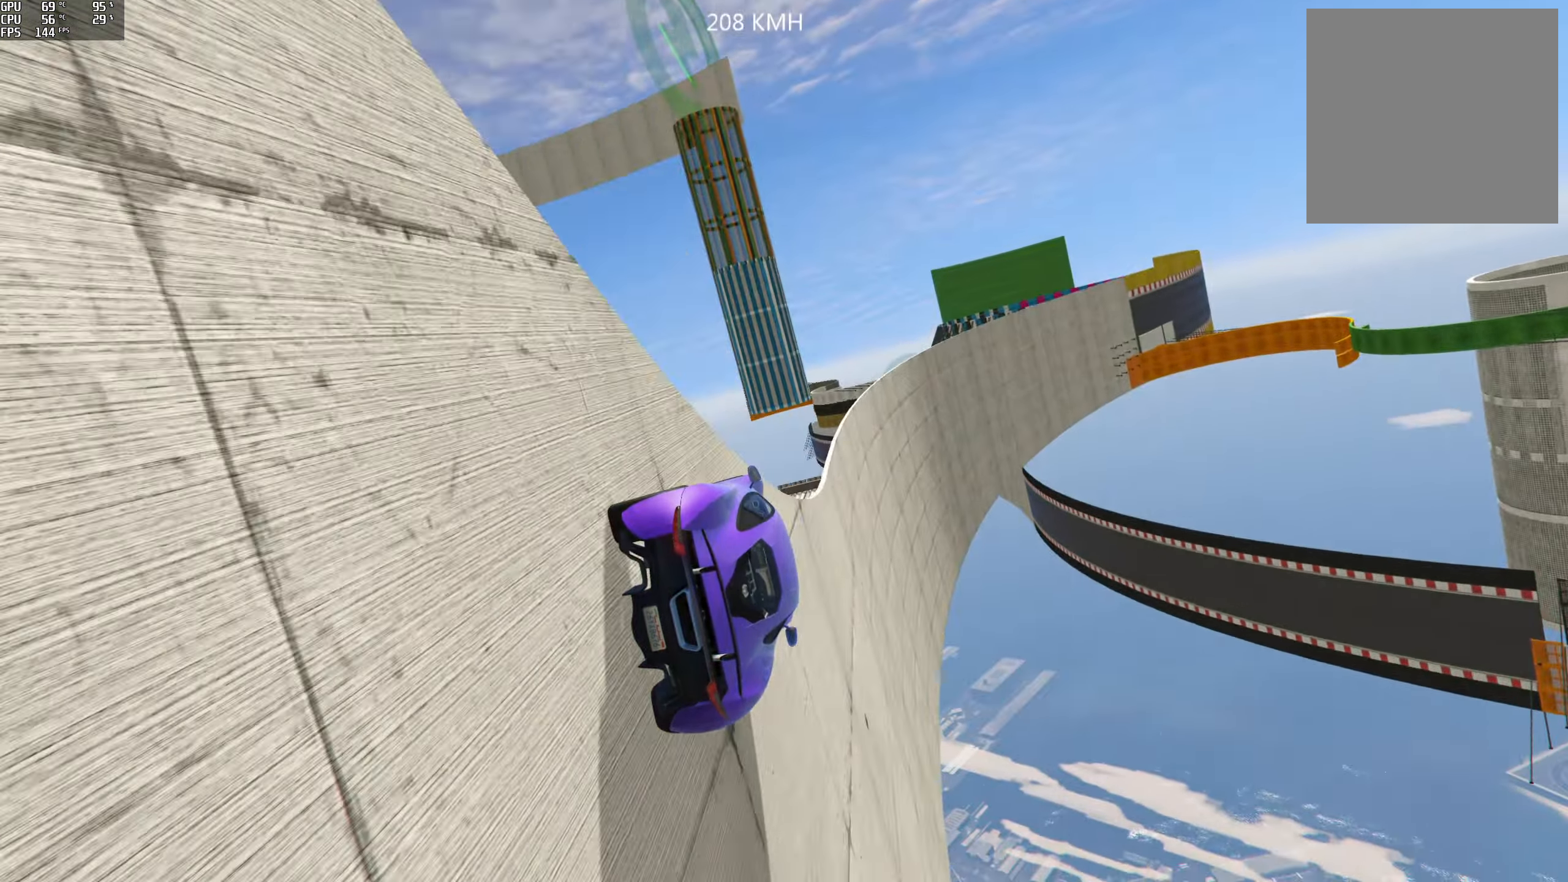
{"buttons": ["R2"], "left_stick": "center", "right_stick": "center", "events": [[50, "left_stick", "left"], [217, "left_stick", "center"], [283, "left_stick", "left"], [467, "left_stick", "center"]]}
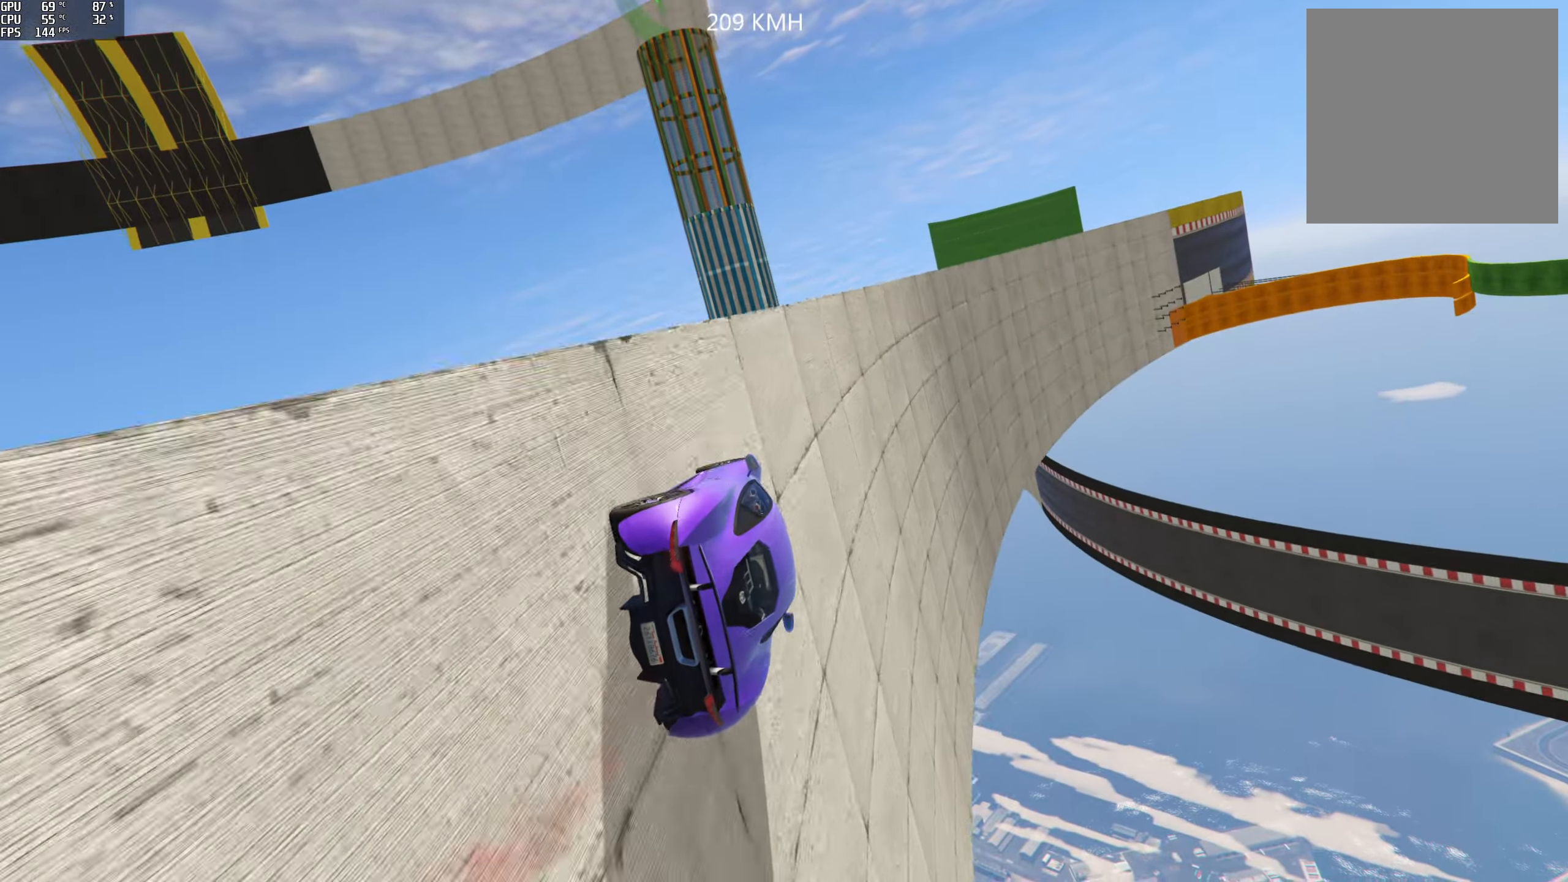
{"buttons": ["R2"], "left_stick": "center", "right_stick": "center", "events": [[17, "left_stick", "left"], [83, "R2", "up"], [183, "left_stick", "center"], [200, "R2", "down"], [317, "left_stick", "left"], [417, "left_stick", "center"]]}
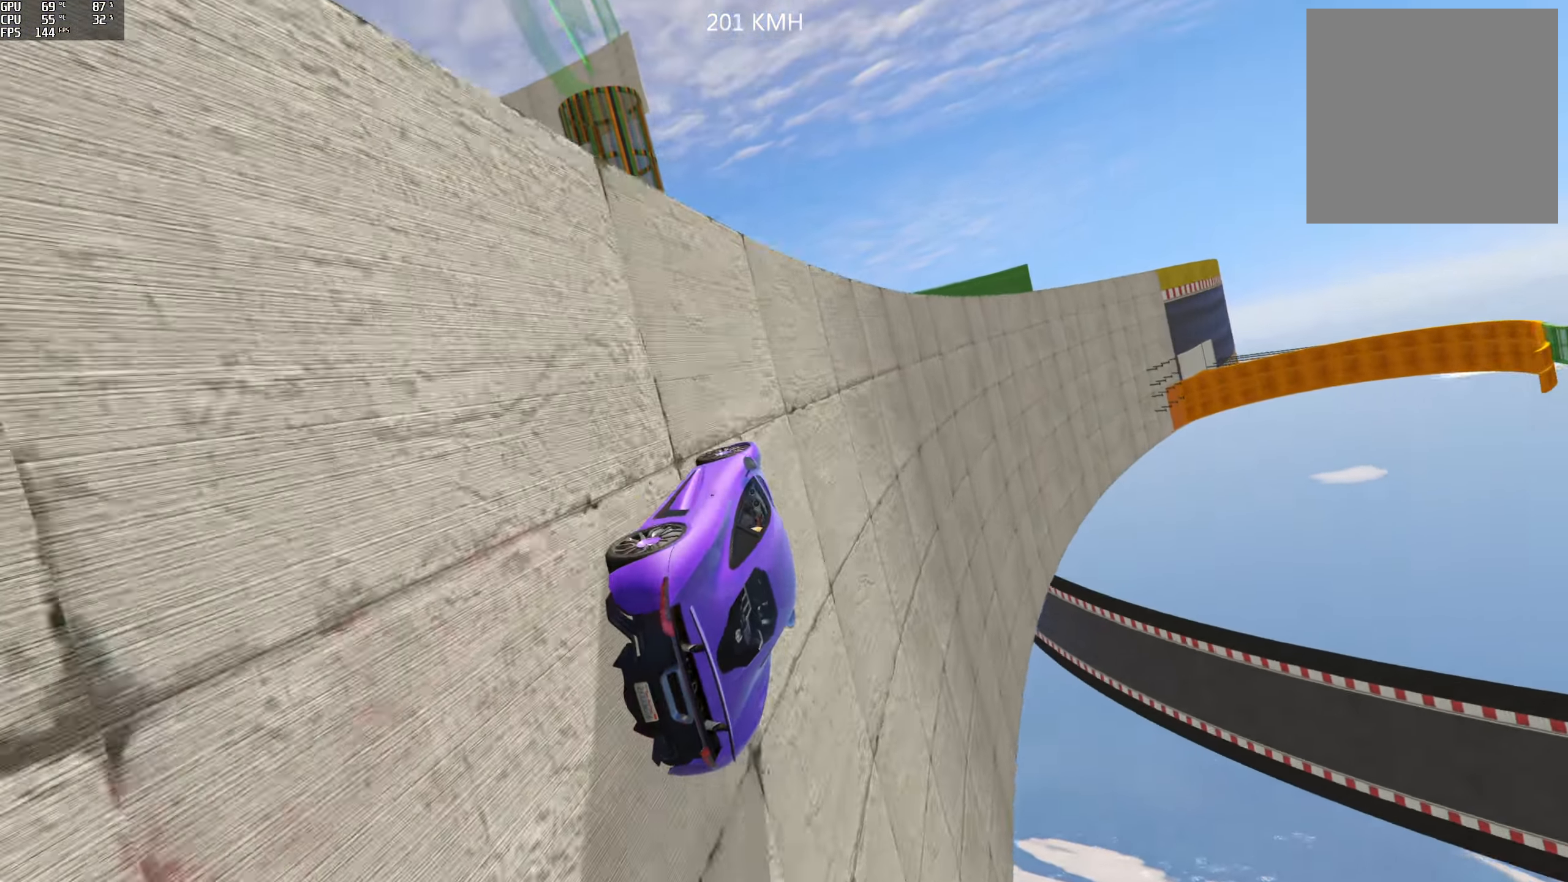
{"buttons": ["R2"], "left_stick": "left", "right_stick": "center", "events": [[217, "left_stick", "right"], [333, "left_stick", "center"], [483, "left_stick", "left"]]}
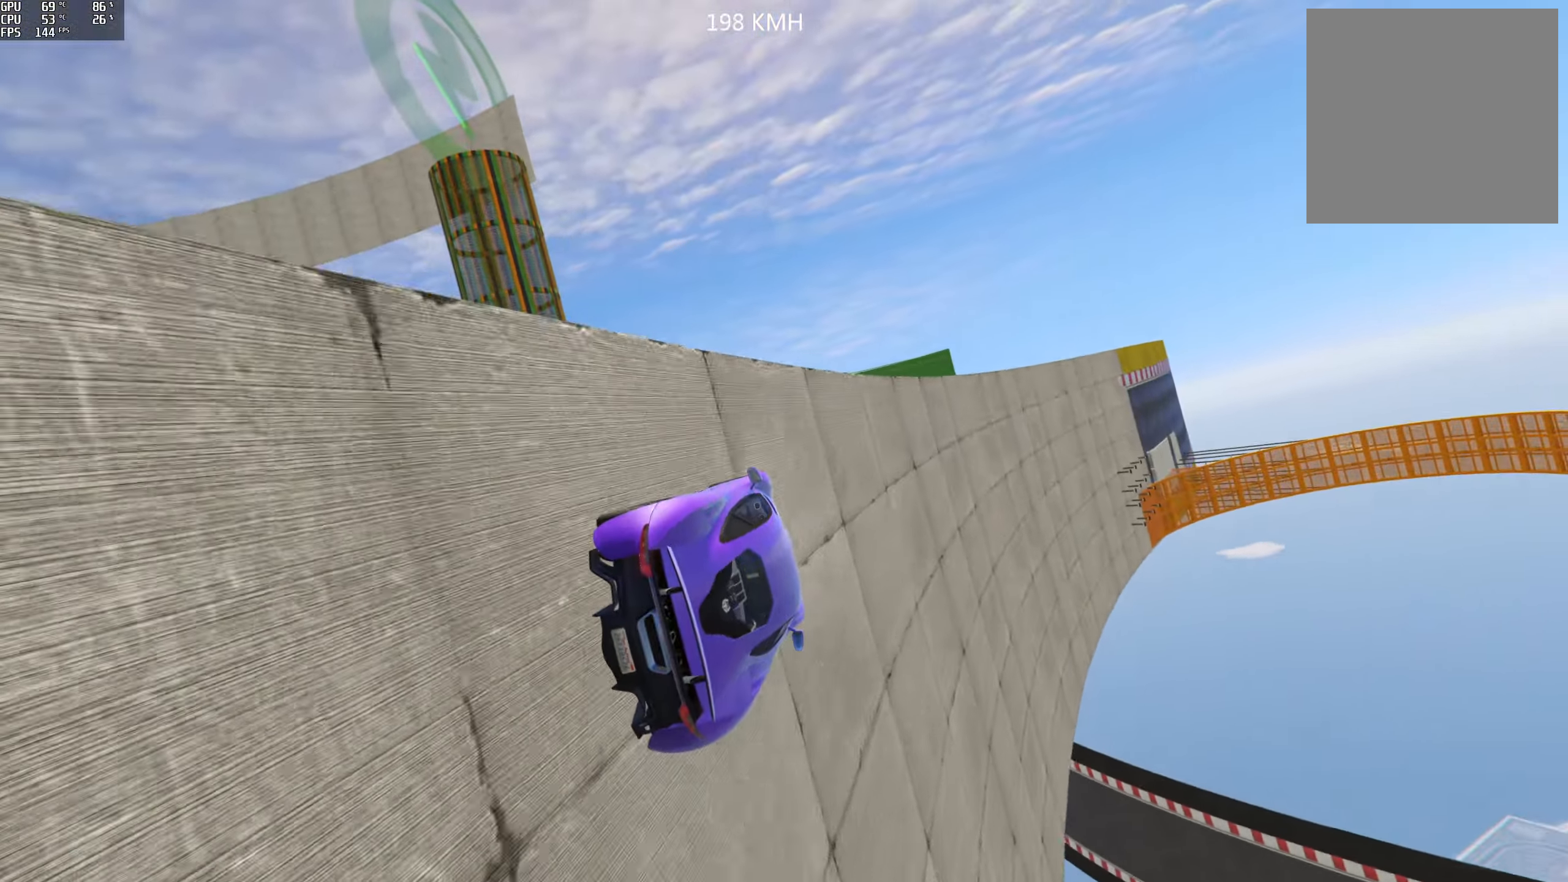
{"buttons": ["R2"], "left_stick": "center", "right_stick": "center", "events": [[117, "left_stick", "center"]]}
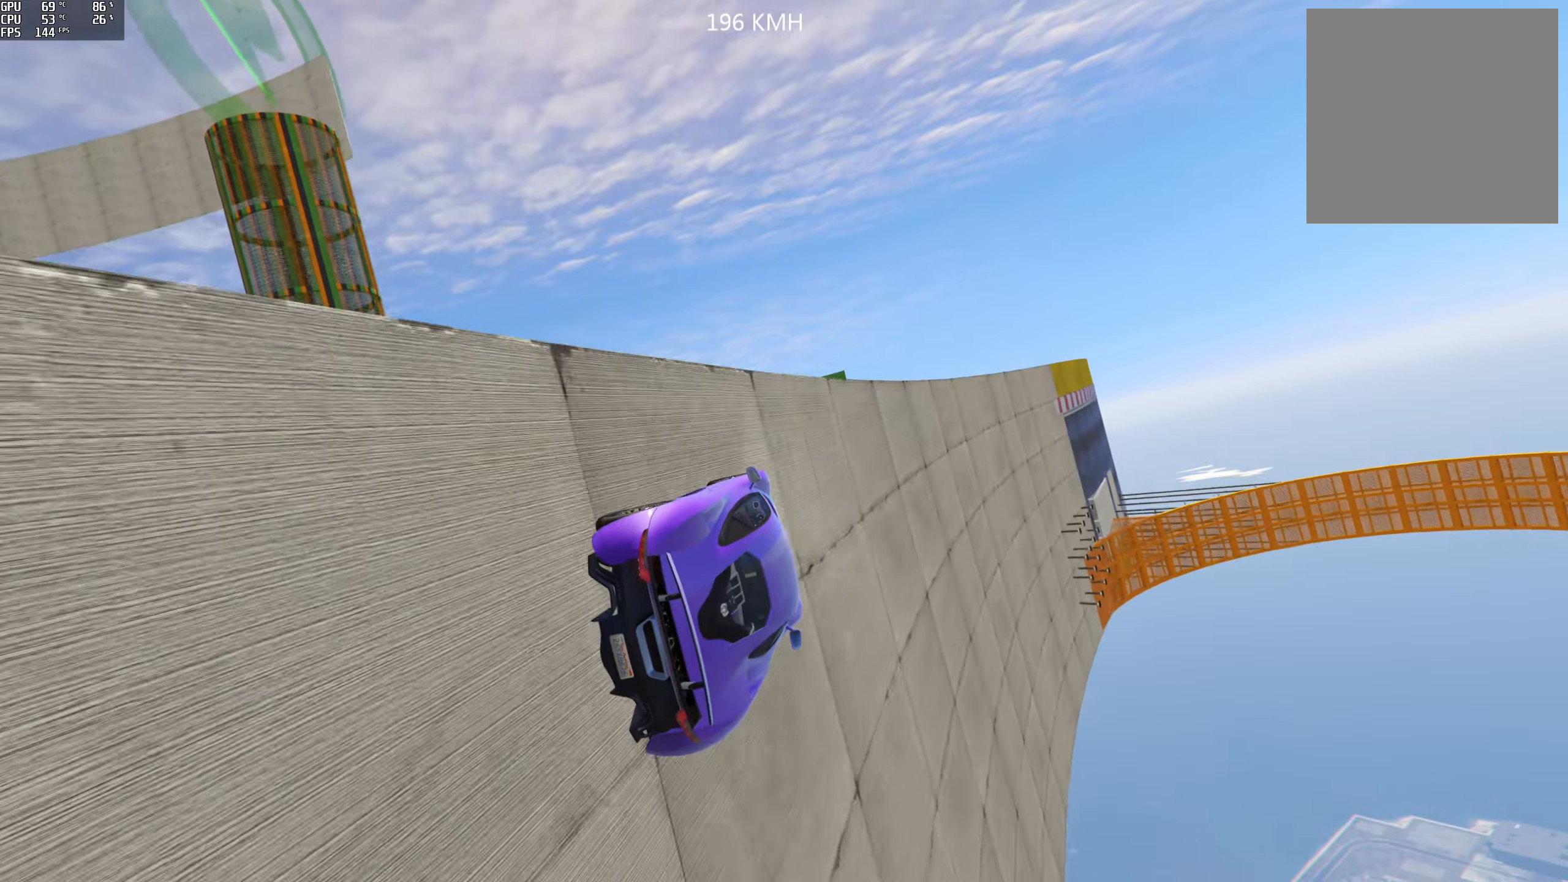
{"buttons": ["R2"], "left_stick": "left", "right_stick": "center", "events": [[17, "left_stick", "left"], [184, "left_stick", "center"], [467, "left_stick", "left"]]}
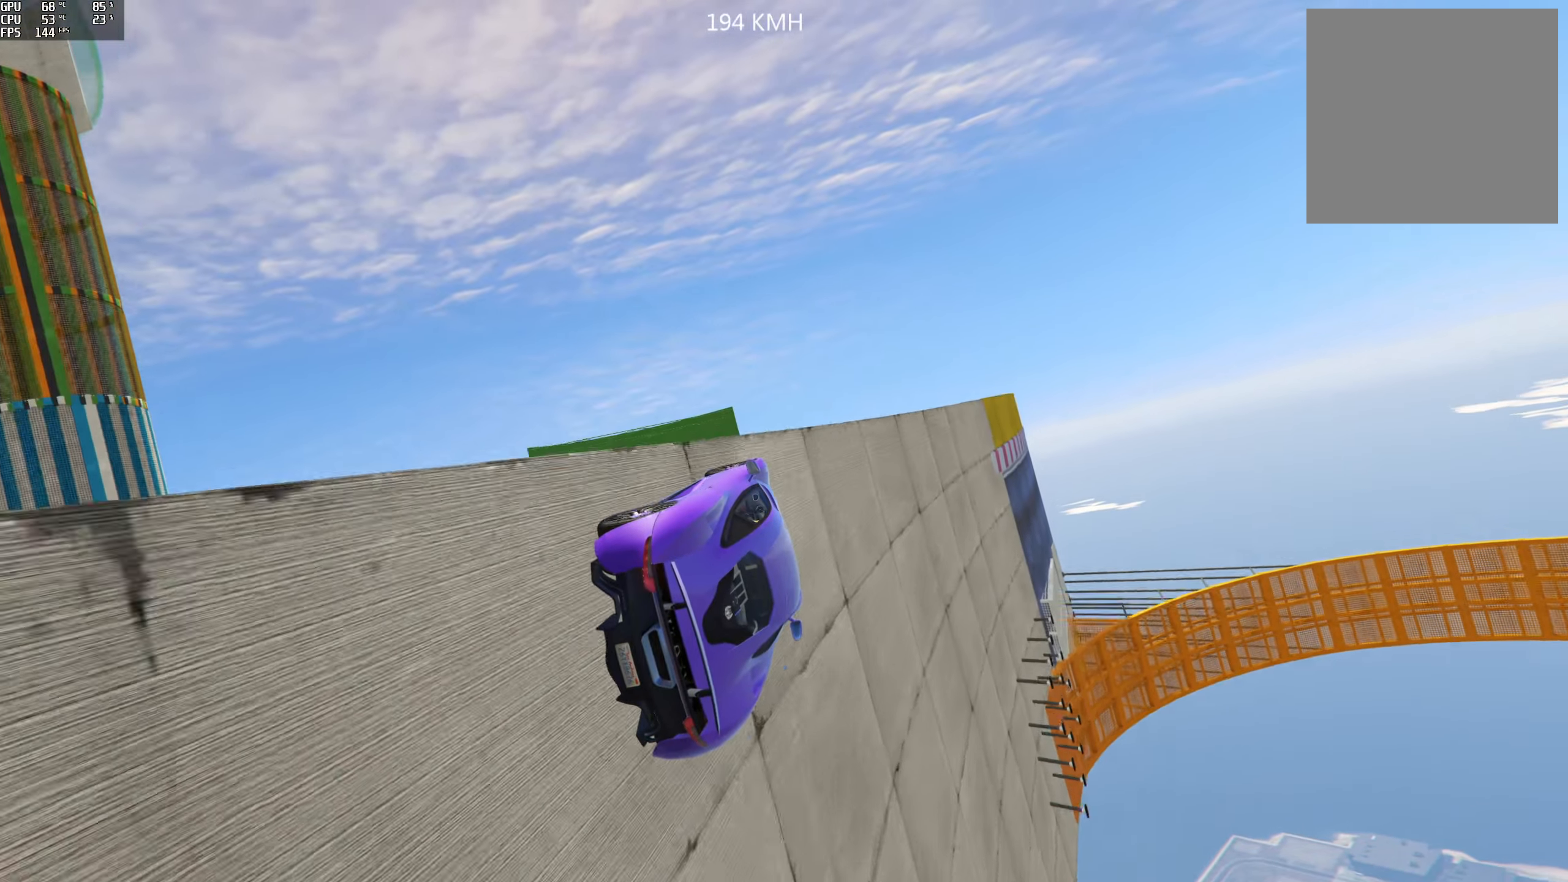
{"buttons": [], "left_stick": "up", "right_stick": "center", "events": [[100, "left_stick", "center"], [467, "R2", "up"], [484, "left_stick", "up"]]}
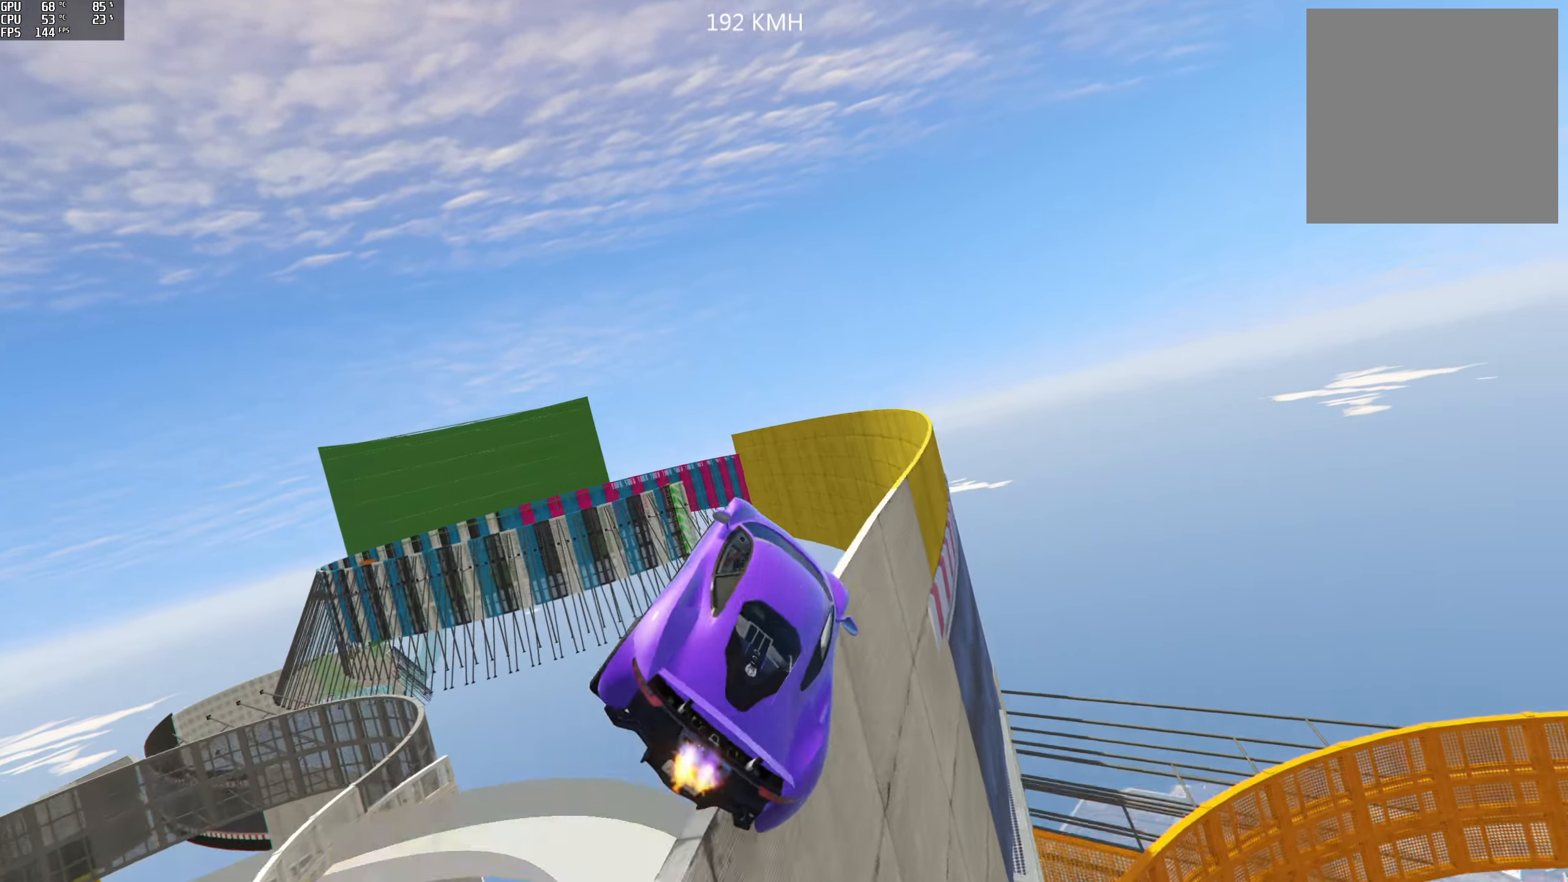
{"buttons": [], "left_stick": "down-right", "right_stick": "center", "events": [[334, "left_stick", "up-right"], [484, "left_stick", "down-right"]]}
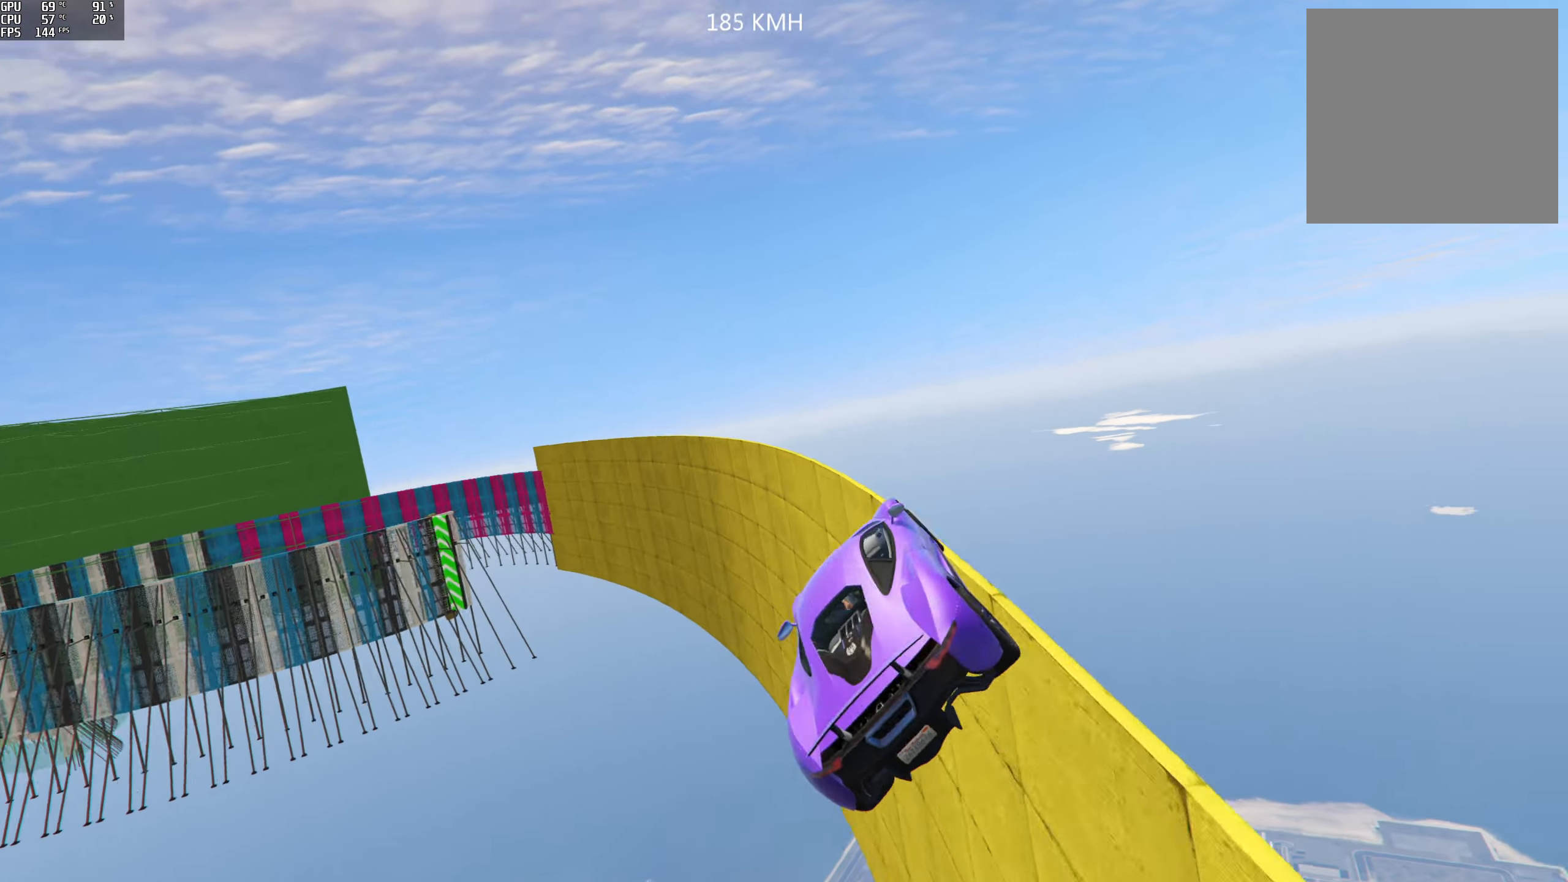
{"buttons": [], "left_stick": "down-right", "right_stick": "center", "events": []}
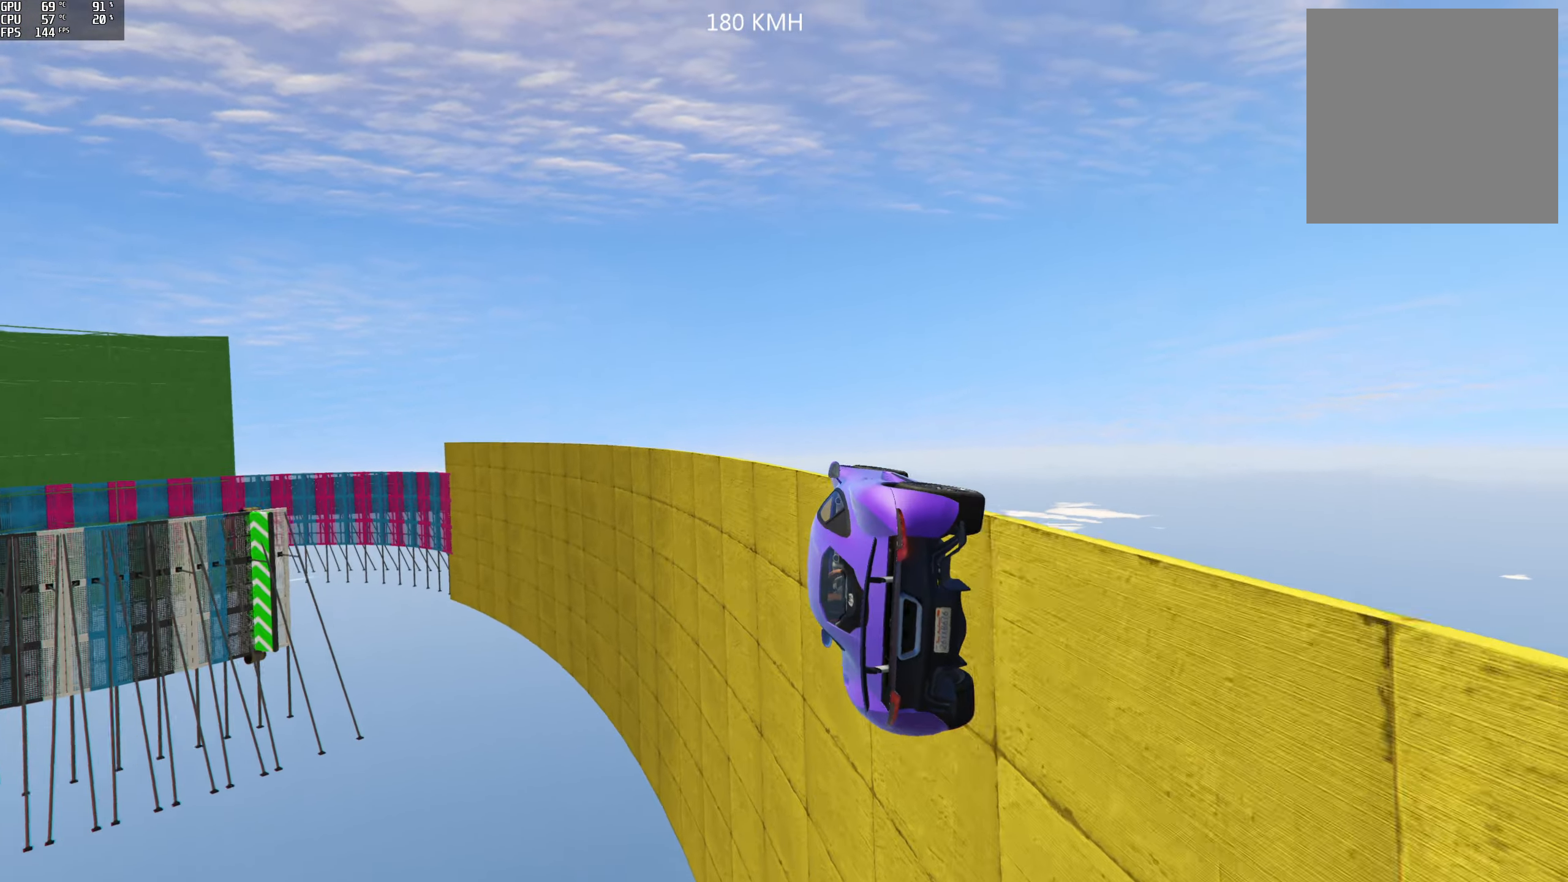
{"buttons": ["R2"], "left_stick": "right", "right_stick": "up", "events": [[150, "left_stick", "center"], [217, "R2", "down"], [300, "right_stick", "up"], [400, "left_stick", "right"]]}
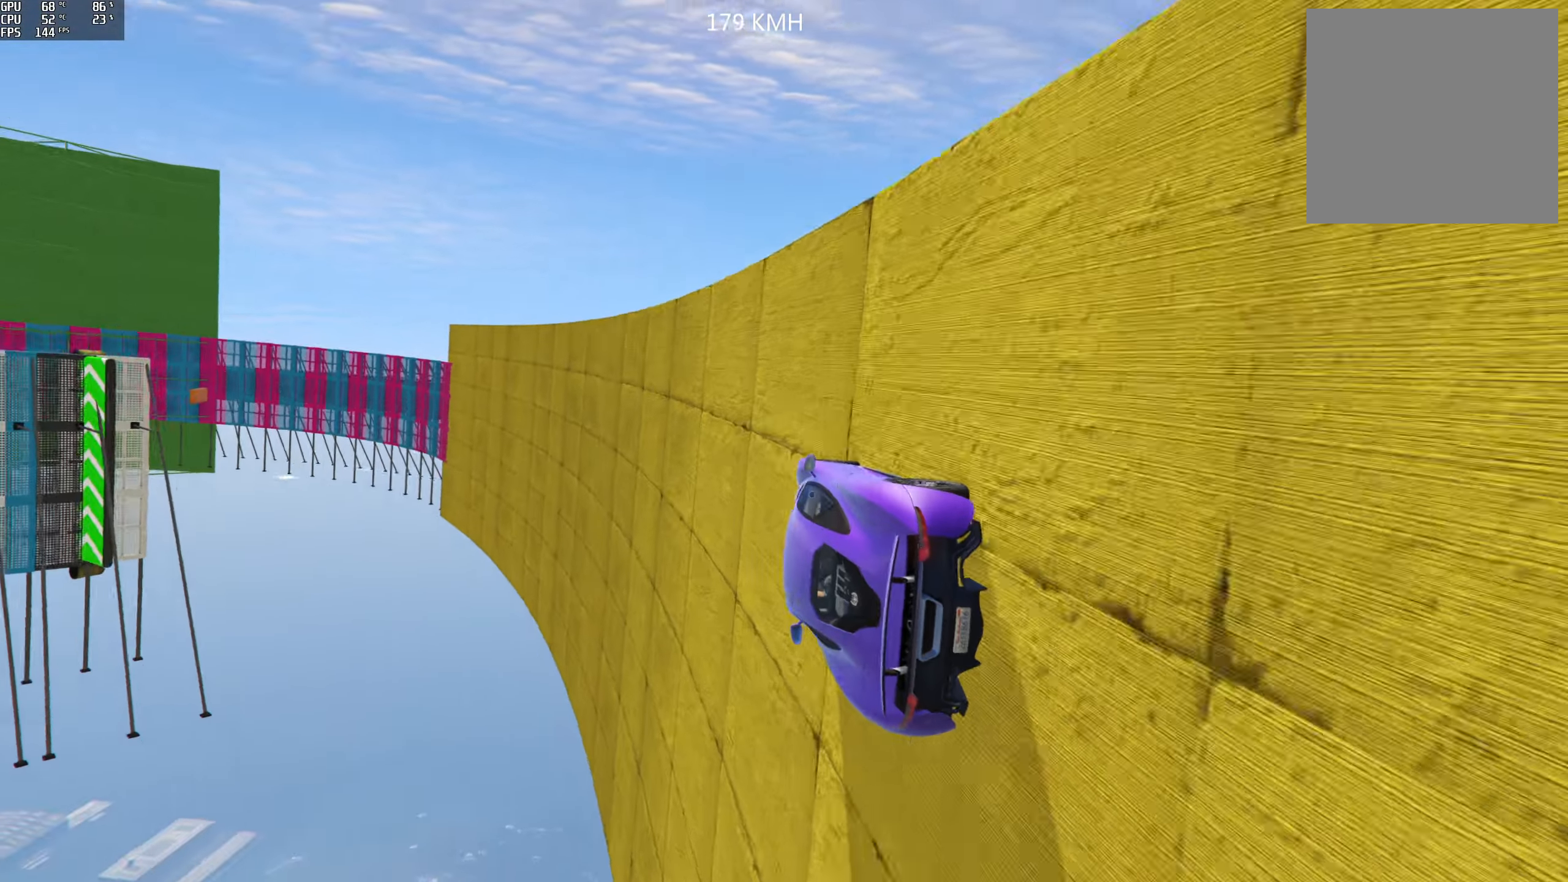
{"buttons": [], "left_stick": "center", "right_stick": "up", "events": [[34, "left_stick", "center"], [117, "R2", "up"], [317, "left_stick", "right"], [484, "left_stick", "center"]]}
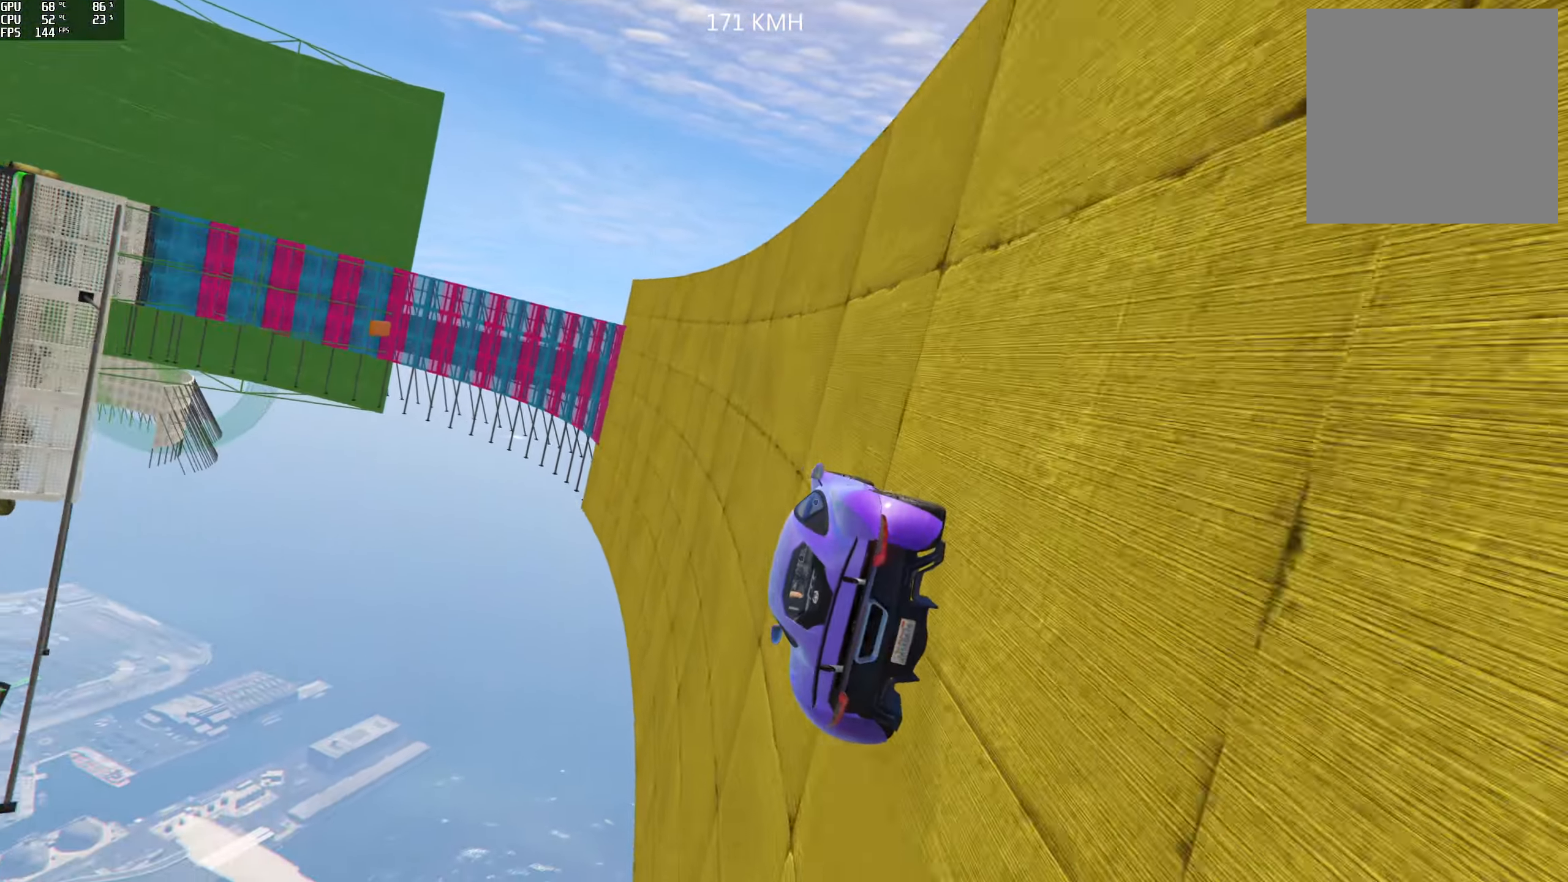
{"buttons": [], "left_stick": "right", "right_stick": "up", "events": [[200, "left_stick", "right"], [334, "left_stick", "center"], [467, "left_stick", "right"]]}
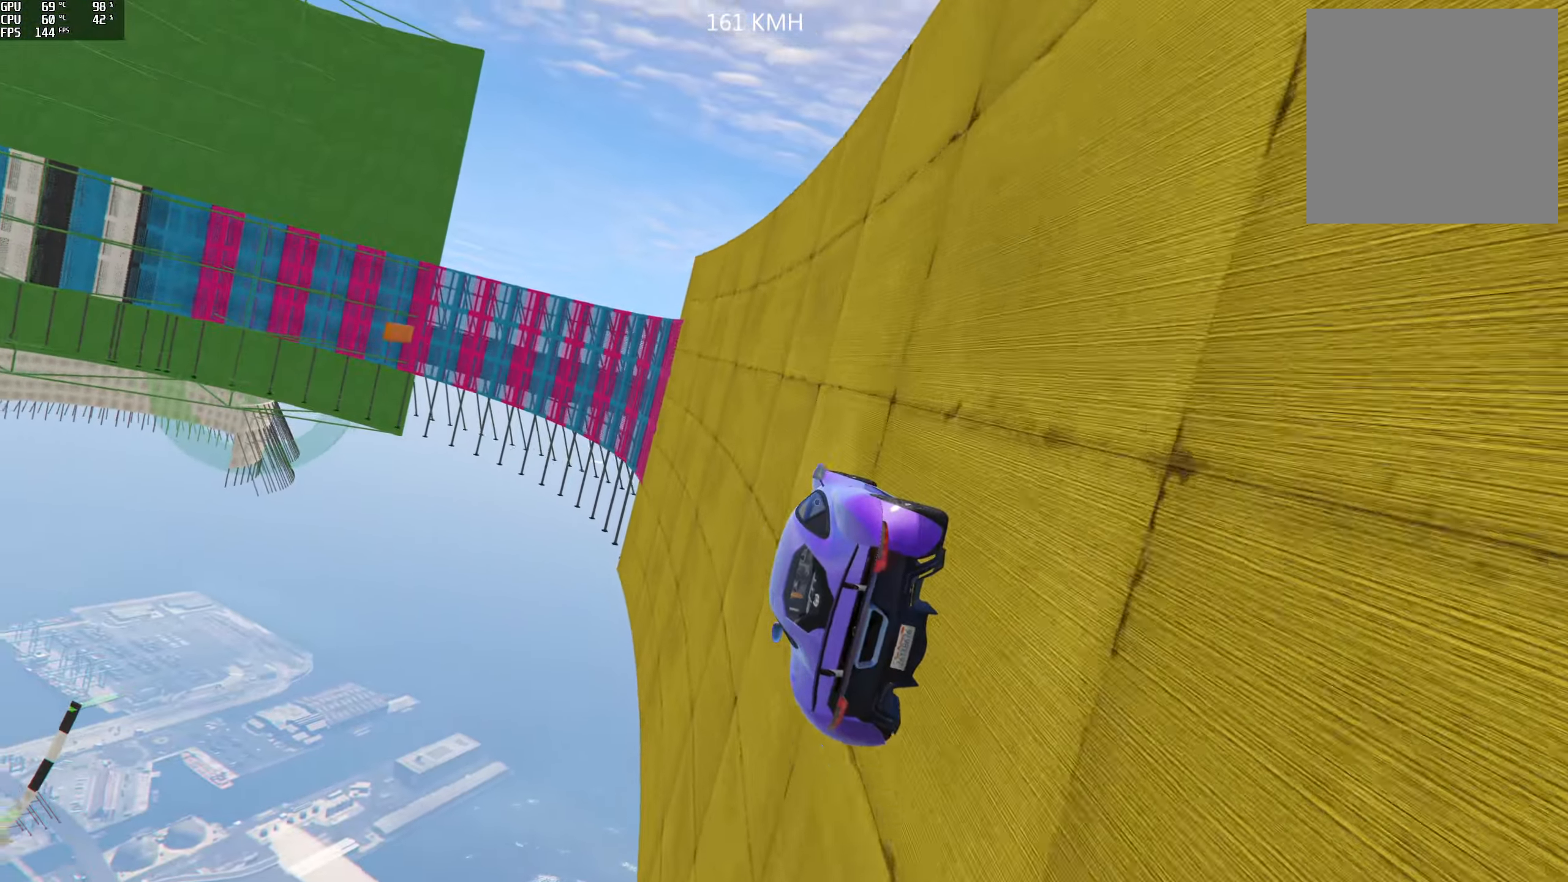
{"buttons": [], "left_stick": "center", "right_stick": "up", "events": [[117, "left_stick", "center"], [334, "left_stick", "right"], [484, "left_stick", "center"]]}
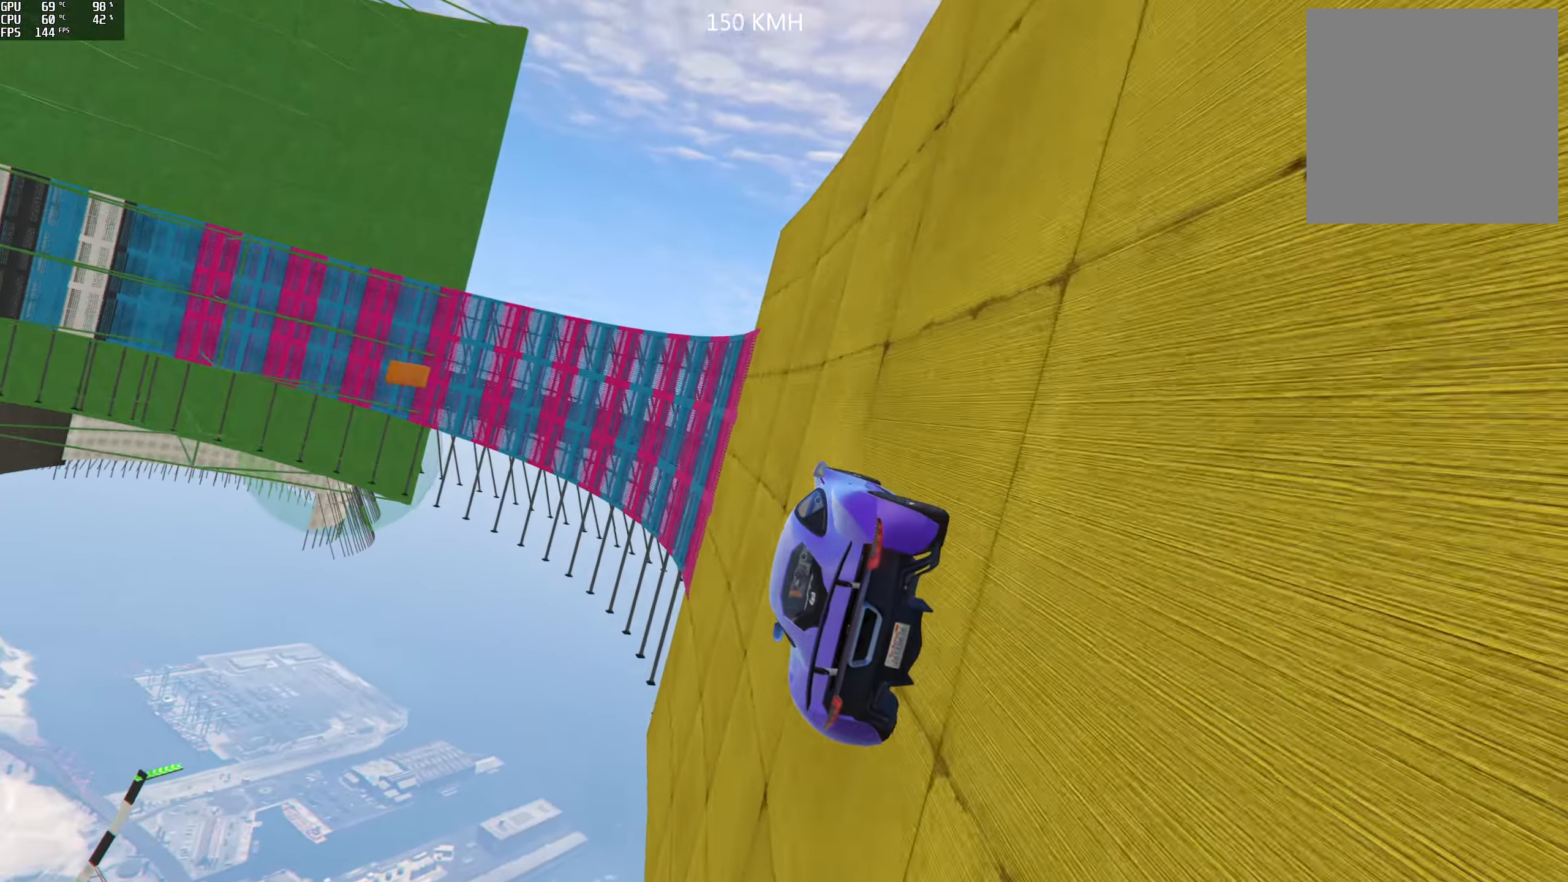
{"buttons": [], "left_stick": "center", "right_stick": "up", "events": [[117, "left_stick", "right"], [250, "left_stick", "center"], [367, "left_stick", "right"], [467, "left_stick", "center"]]}